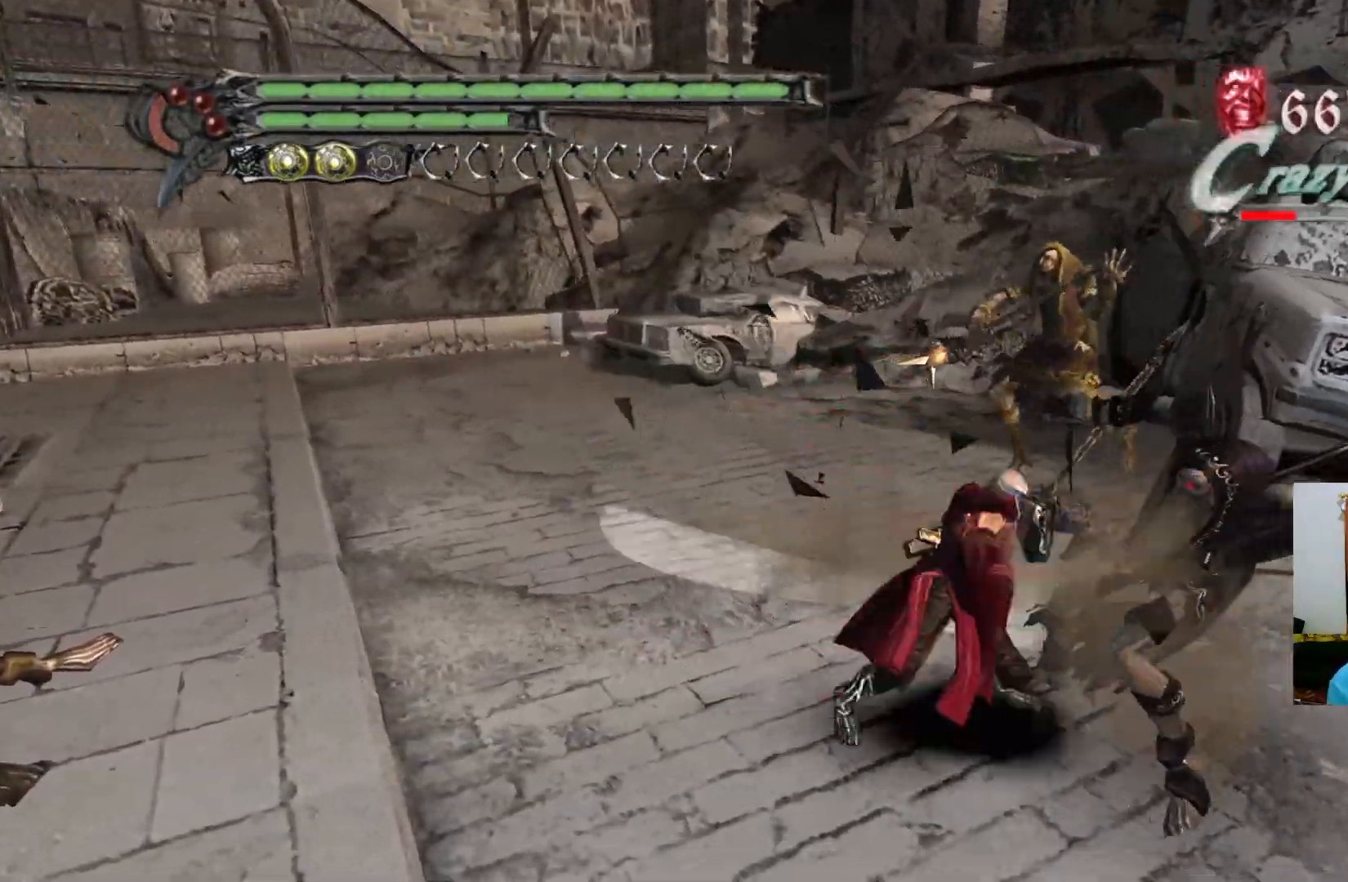
Gameplay with a controller (Xbox layout); each line is a JSON object with the inputs held at the frame after it. "events" lists button and stick changes between this image and that frame as [ms after this image, input, new state], when the widget could be followed in between.
{"buttons": ["Y"], "left_stick": "up-right", "right_stick": "center", "events": [[33, "Y", "up"], [83, "left_stick", "up-right"], [100, "Y", "down"], [150, "Y", "up"], [217, "Y", "down"], [283, "Y", "up"], [350, "Y", "down"], [350, "left_stick", "up"], [417, "Y", "up"], [483, "Y", "down"], [500, "left_stick", "up-right"]]}
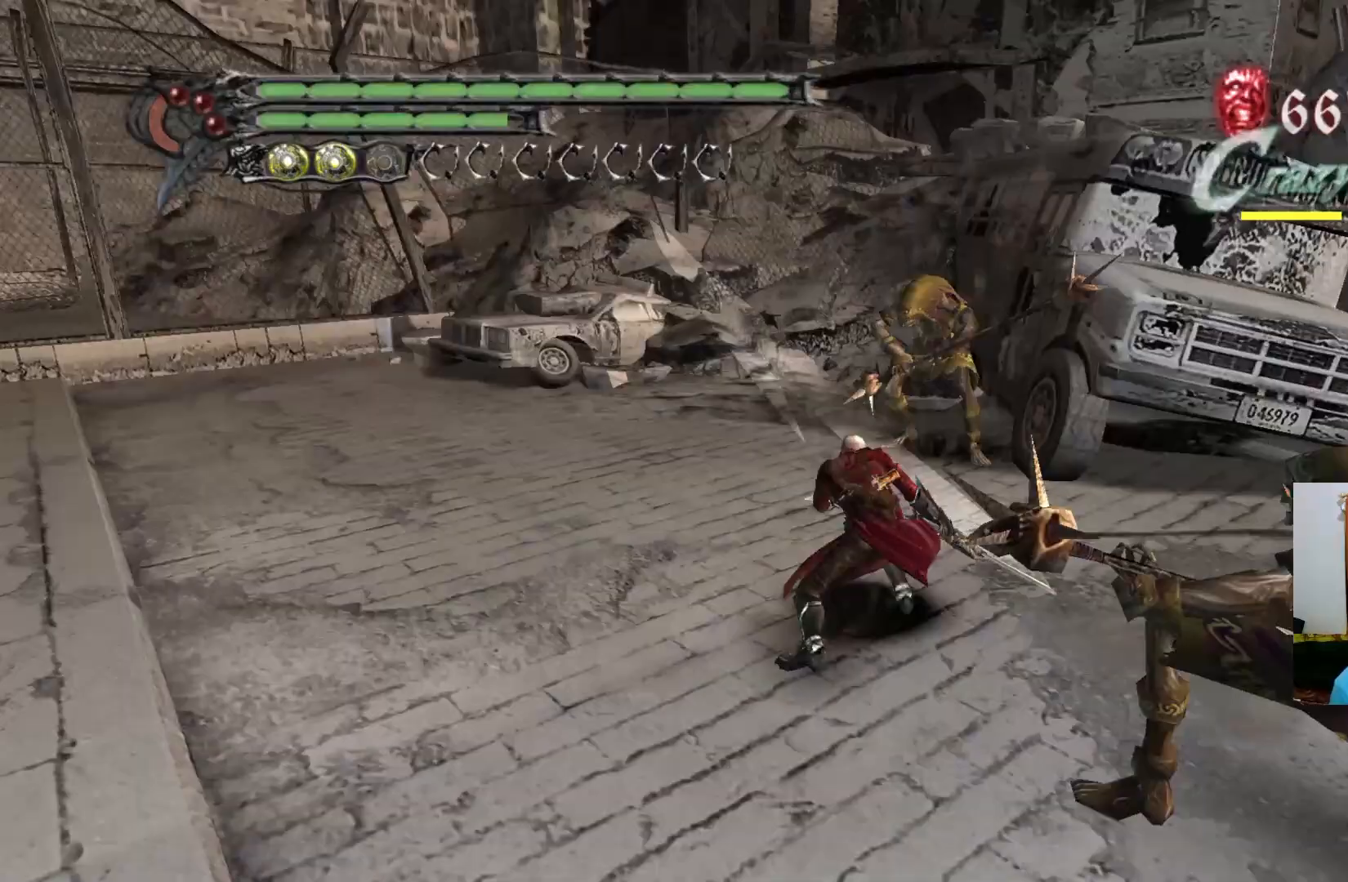
{"buttons": ["Y"], "left_stick": "up", "right_stick": "center", "events": [[33, "Y", "up"], [100, "Y", "down"], [167, "Y", "up"], [233, "Y", "down"], [267, "left_stick", "right"], [300, "Y", "up"], [367, "Y", "down"], [417, "Y", "up"], [417, "left_stick", "up"], [483, "Y", "down"]]}
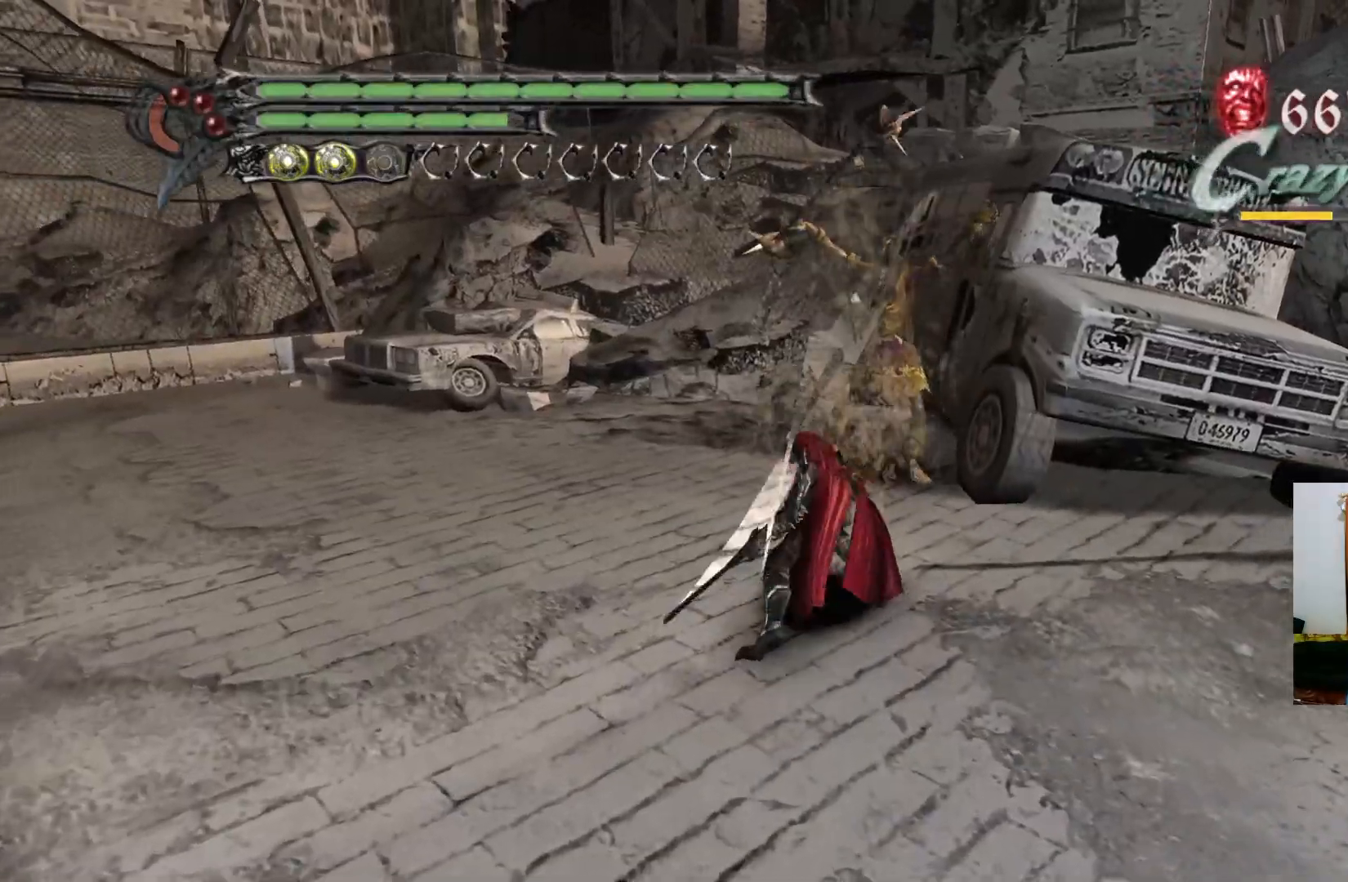
{"buttons": ["Y"], "left_stick": "up", "right_stick": "center", "events": [[50, "Y", "up"], [117, "Y", "down"], [183, "Y", "up"], [250, "Y", "down"], [300, "Y", "up"], [367, "Y", "down"], [433, "Y", "up"], [500, "Y", "down"]]}
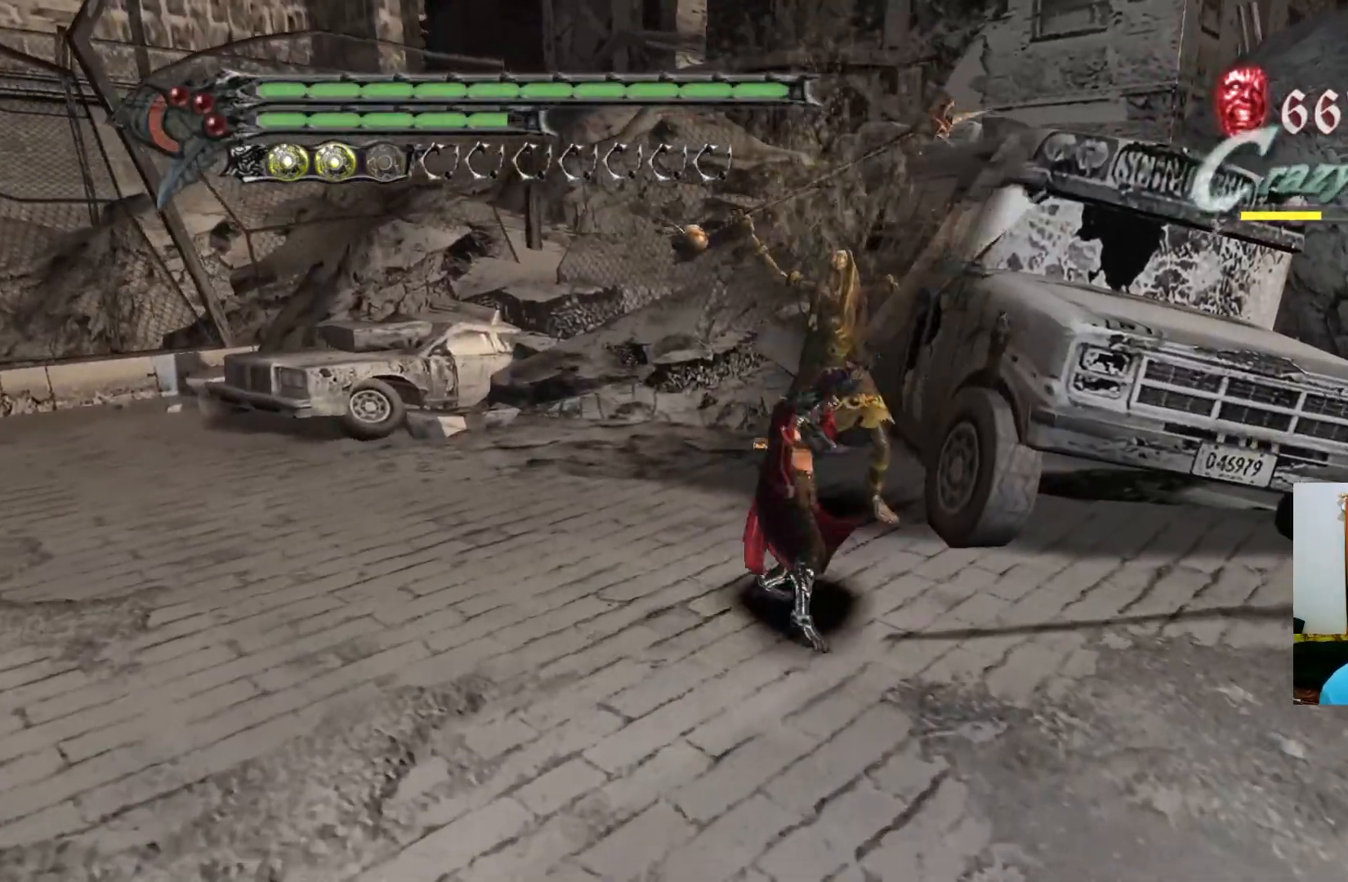
{"buttons": [], "left_stick": "up", "right_stick": "center", "events": [[67, "Y", "up"], [133, "Y", "down"], [200, "Y", "up"], [250, "Y", "down"], [317, "Y", "up"], [383, "Y", "down"], [450, "Y", "up"]]}
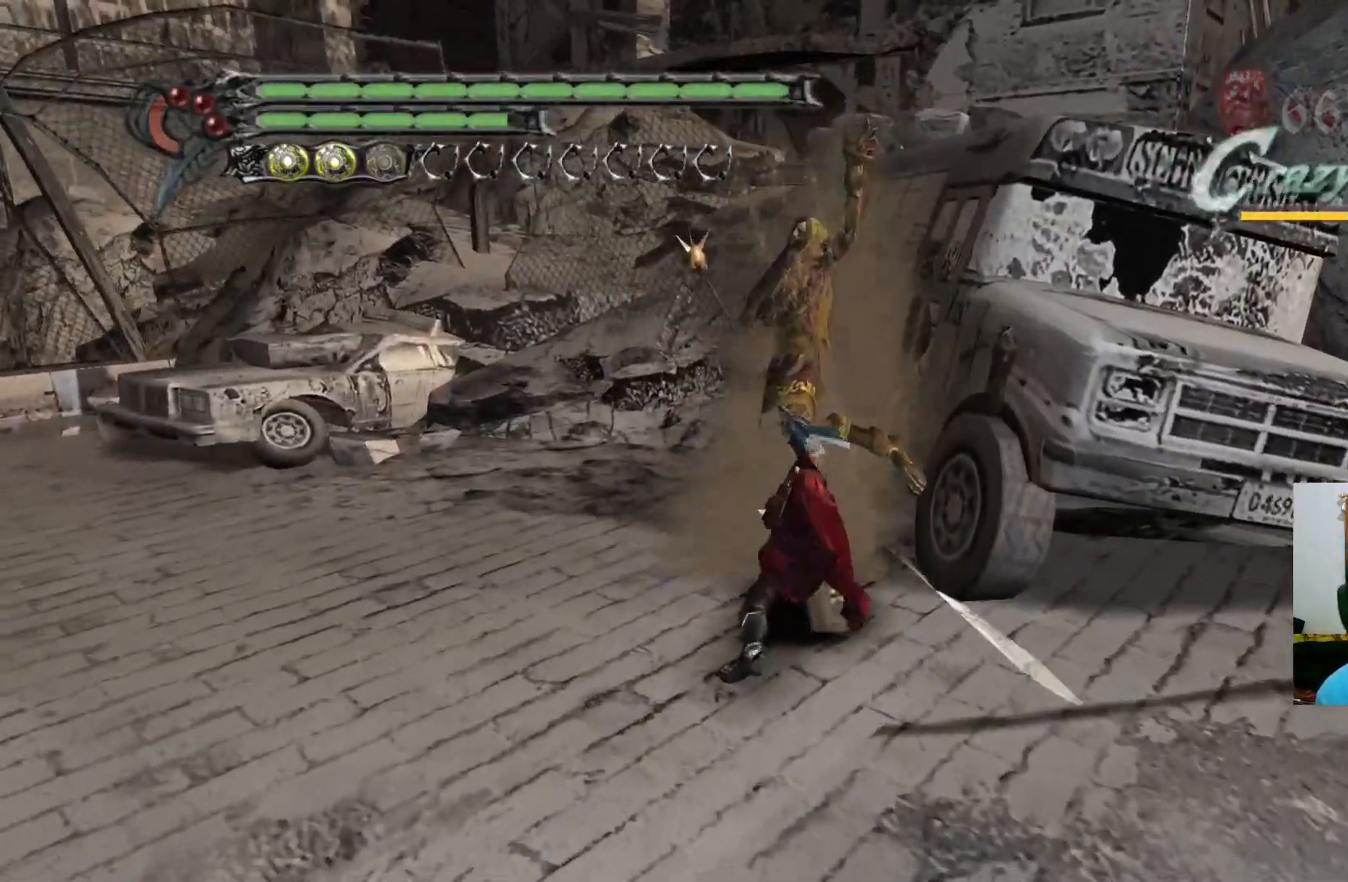
{"buttons": ["R1"], "left_stick": "up", "right_stick": "center", "events": [[17, "Y", "down"], [67, "Y", "up"], [133, "Y", "down"], [200, "Y", "up"], [300, "R1", "down"], [400, "X", "down"], [450, "X", "up"]]}
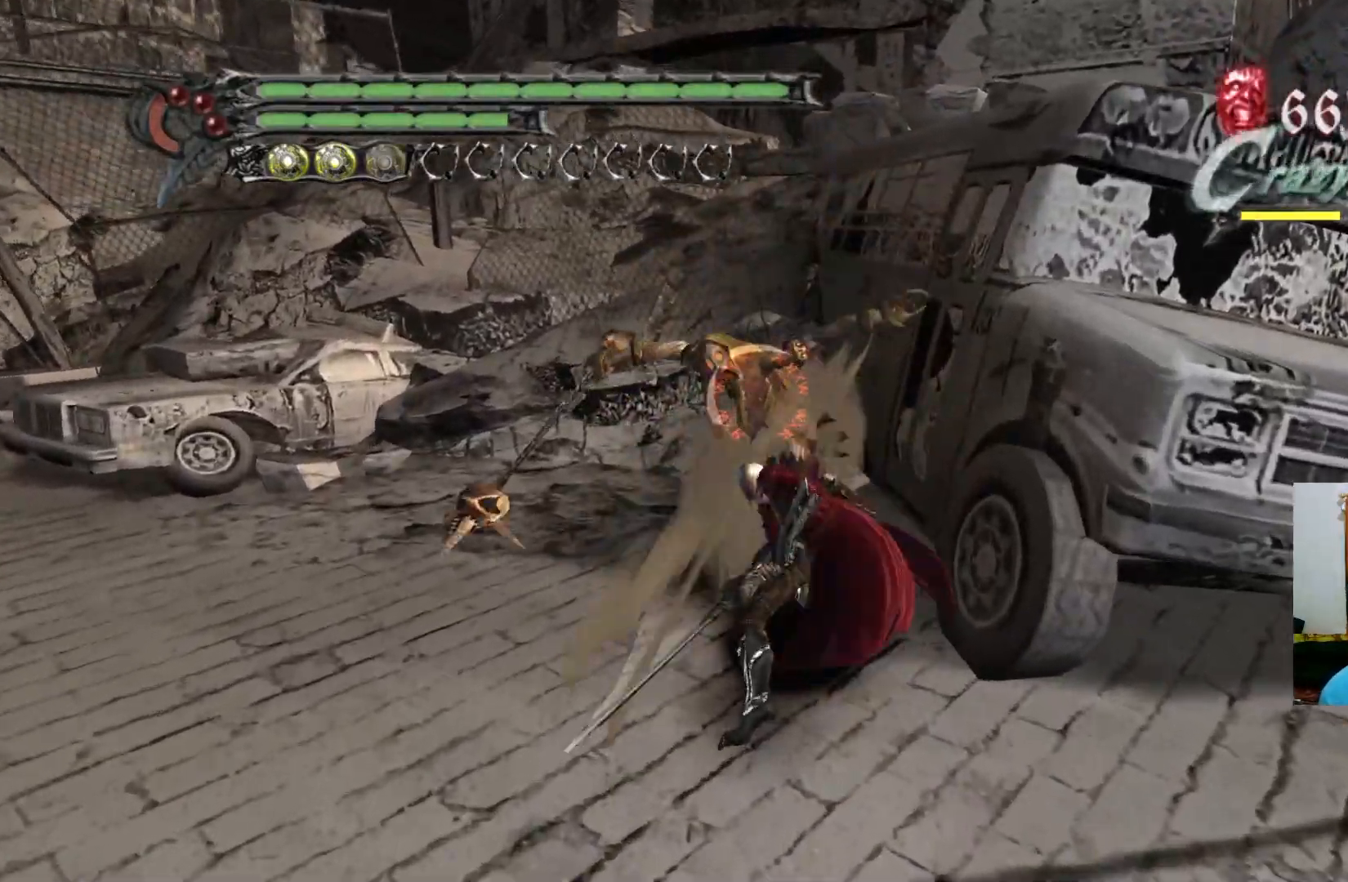
{"buttons": ["R1"], "left_stick": "up-left", "right_stick": "center", "events": [[17, "X", "down"], [83, "X", "up"], [150, "X", "down"], [217, "X", "up"], [283, "X", "down"], [333, "X", "up"], [400, "X", "down"], [467, "X", "up"], [483, "left_stick", "up-left"]]}
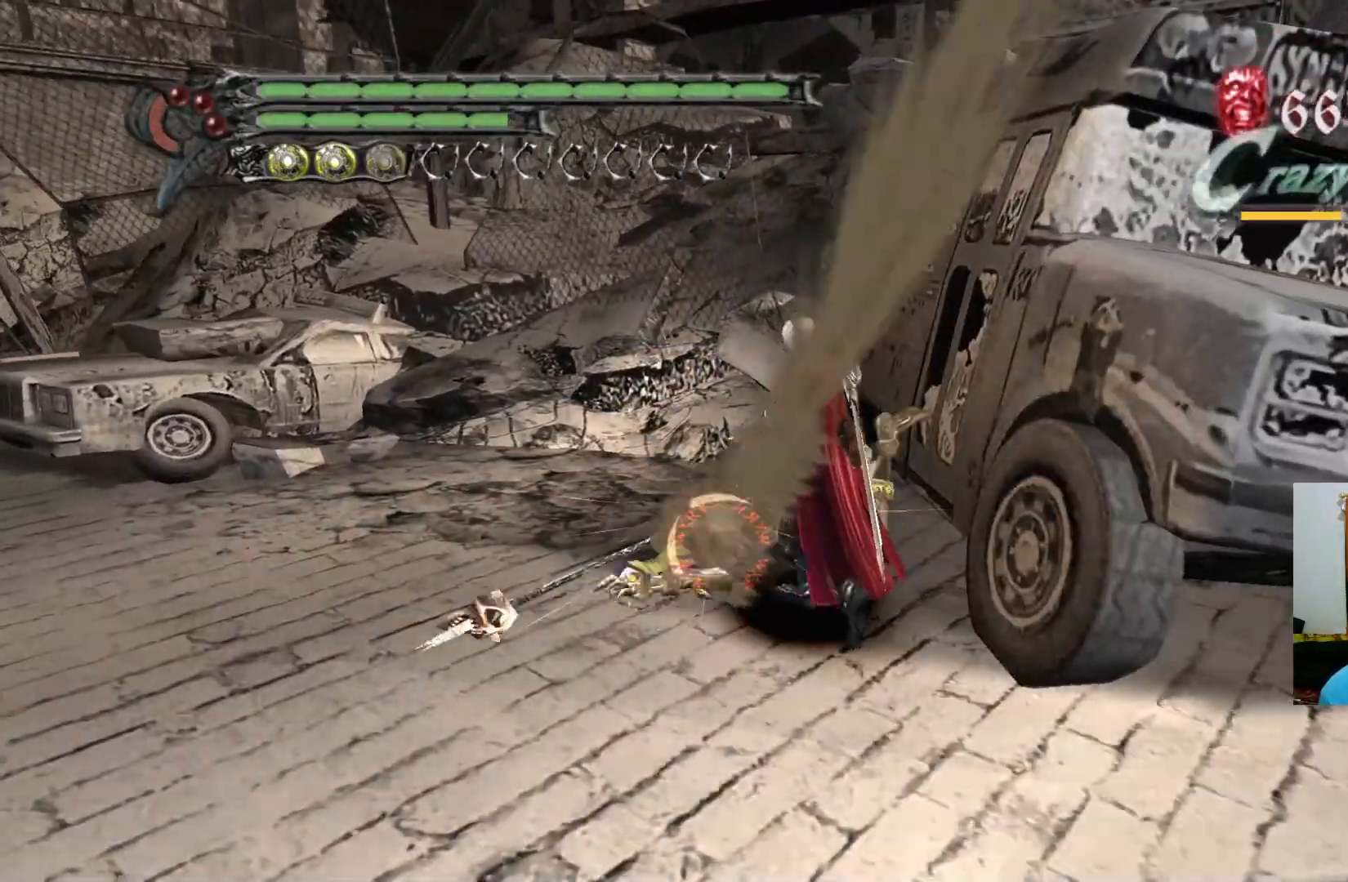
{"buttons": [], "left_stick": "center", "right_stick": "center", "events": [[83, "Y", "down"], [100, "Y", "up"], [167, "Y", "down"], [183, "Y", "up"], [250, "R1", "up"], [317, "A", "down"], [400, "A", "up"], [433, "left_stick", "center"]]}
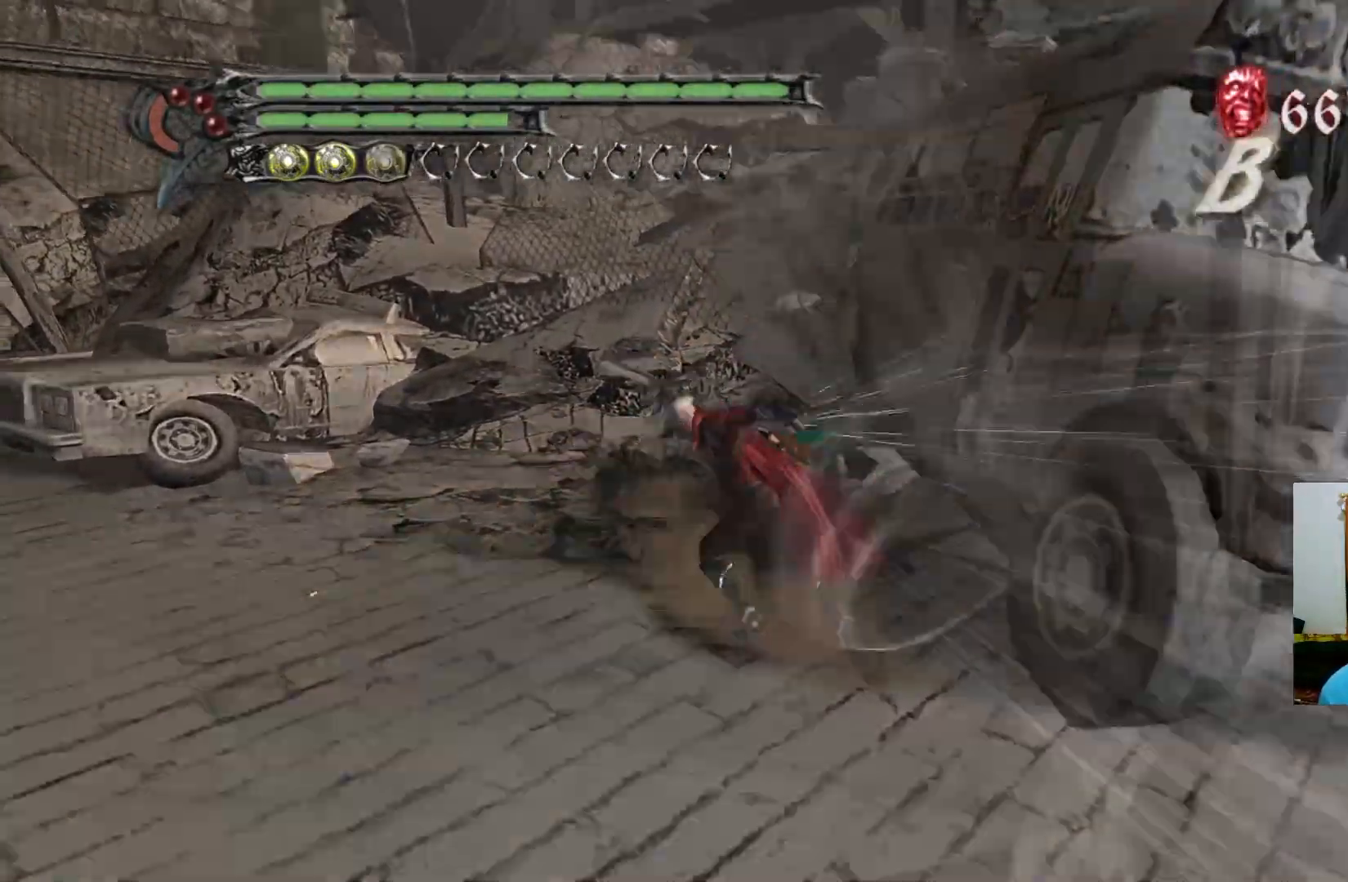
{"buttons": [], "left_stick": "down-right", "right_stick": "center", "events": [[83, "R1", "down"], [267, "R1", "up"], [417, "left_stick", "down-right"]]}
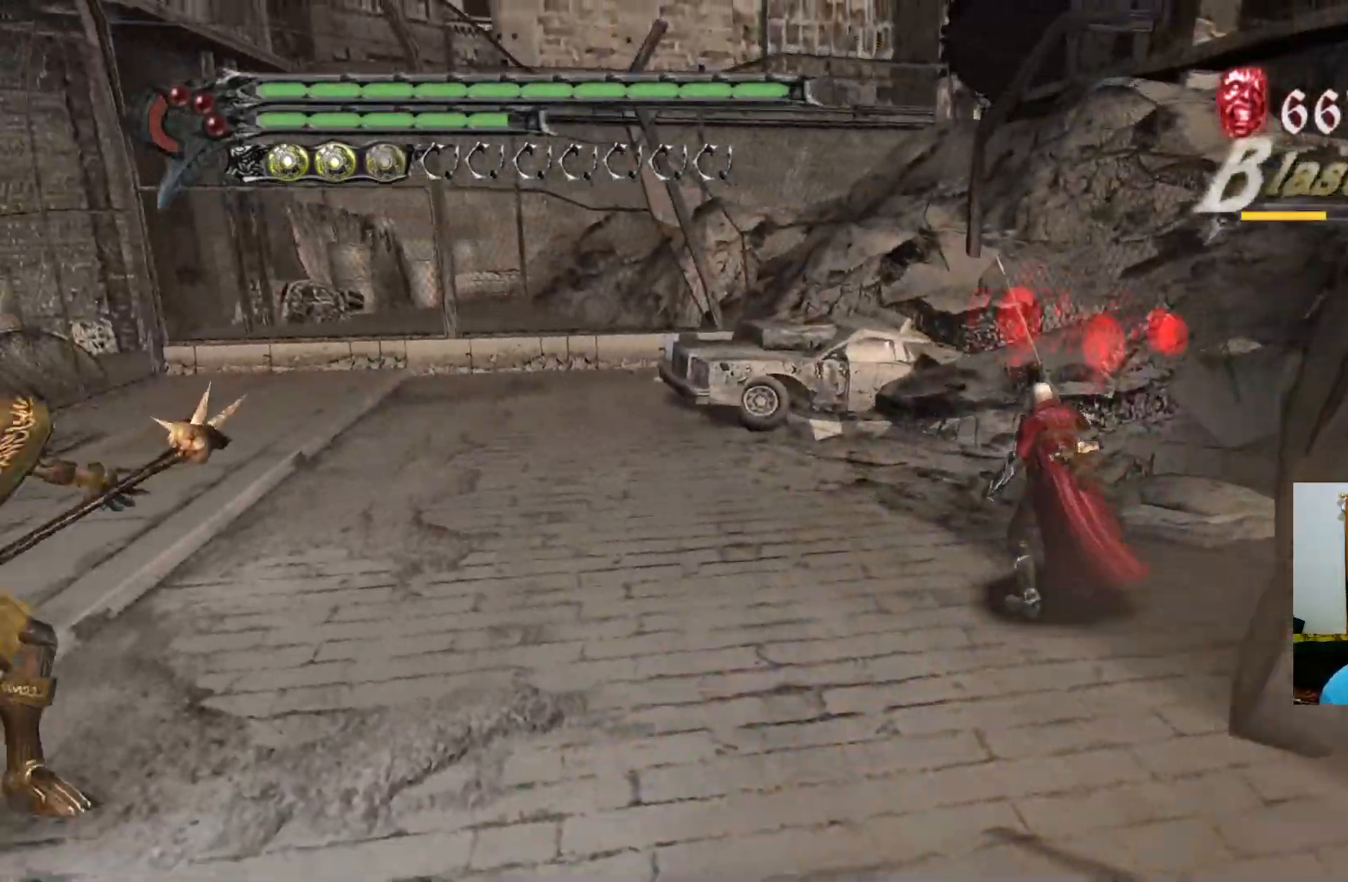
{"buttons": ["R1"], "left_stick": "down-left", "right_stick": "center", "events": [[17, "R1", "down"], [17, "left_stick", "down"], [100, "X", "down"], [117, "X", "up"], [150, "left_stick", "down-left"], [183, "X", "down"], [250, "X", "up"], [267, "left_stick", "left"], [317, "X", "down"], [350, "X", "up"], [417, "left_stick", "down-left"], [450, "Y", "down"], [500, "Y", "up"]]}
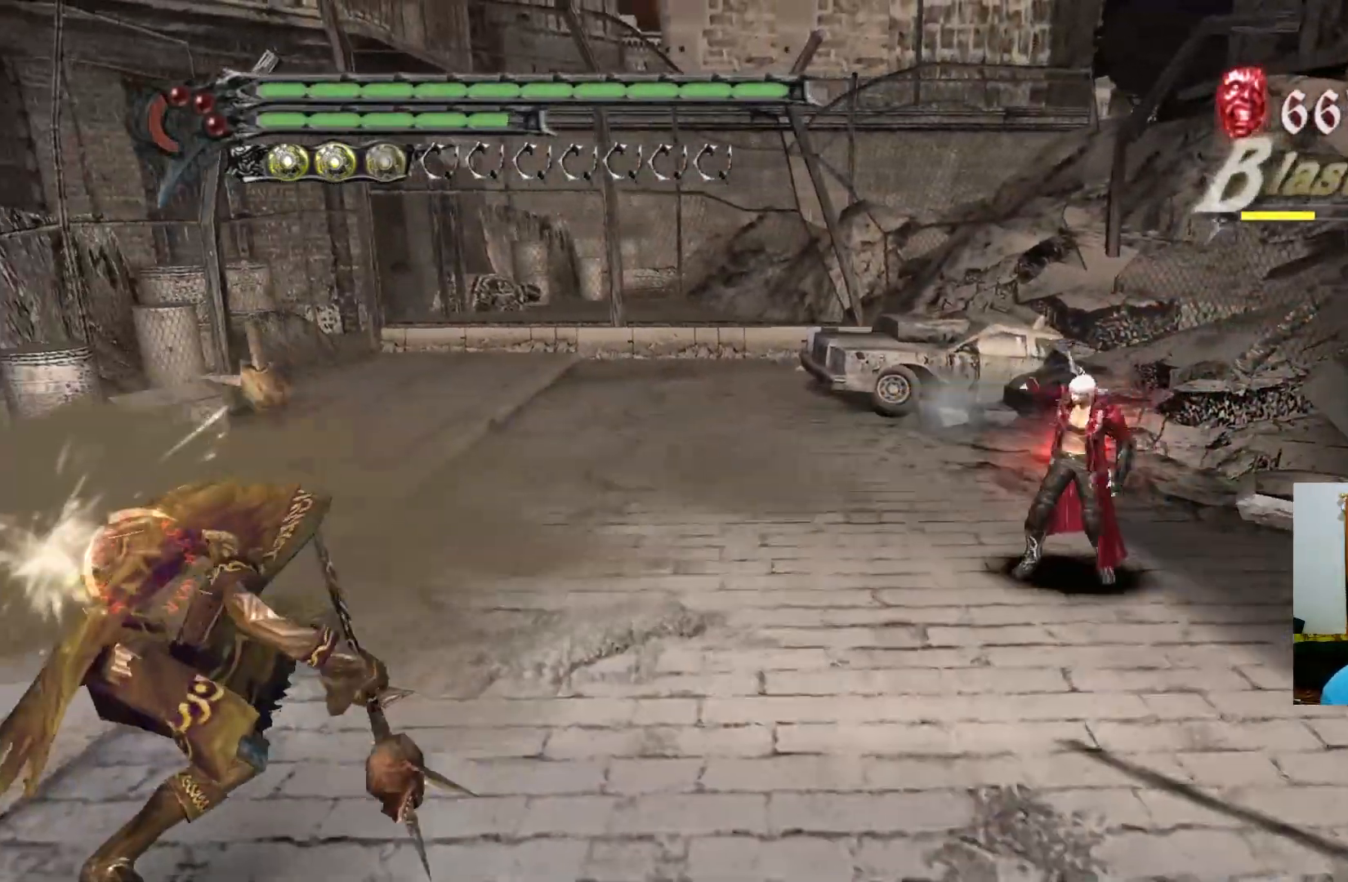
{"buttons": ["R1"], "left_stick": "down-left", "right_stick": "center", "events": [[100, "Y", "down"], [133, "Y", "up"]]}
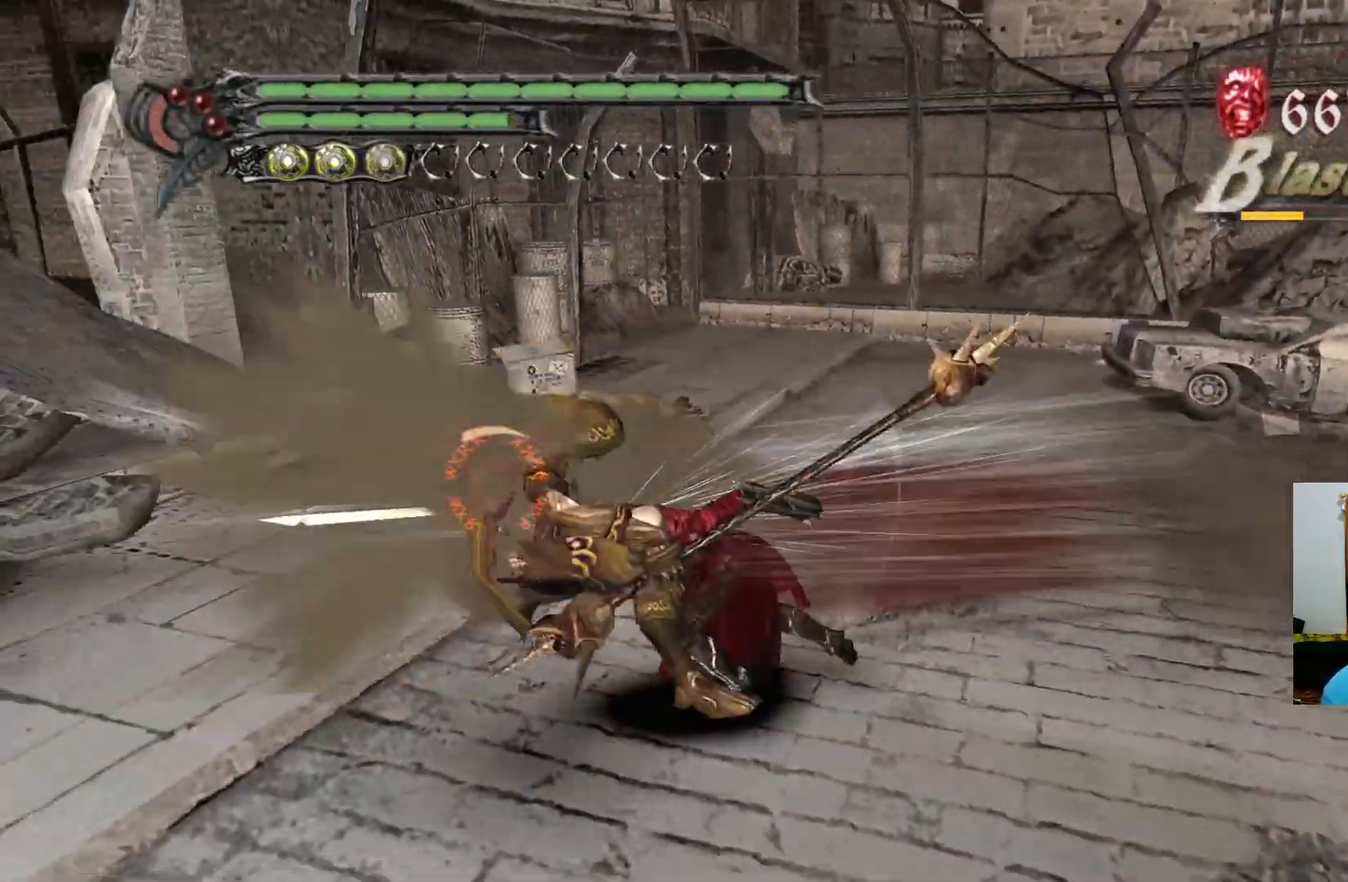
{"buttons": [], "left_stick": "left", "right_stick": "center", "events": [[83, "R1", "up"], [500, "left_stick", "left"]]}
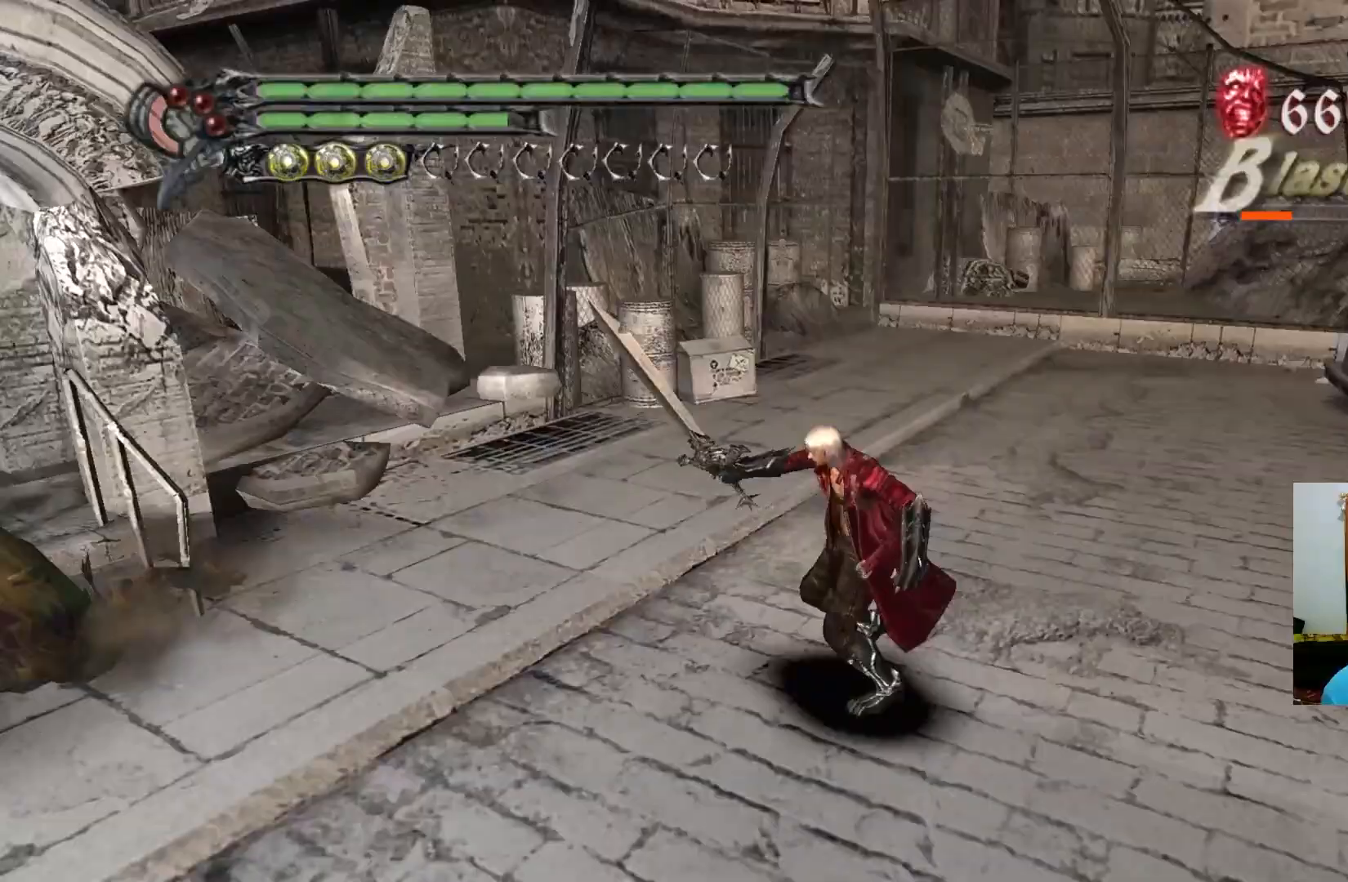
{"buttons": [], "left_stick": "left", "right_stick": "center", "events": []}
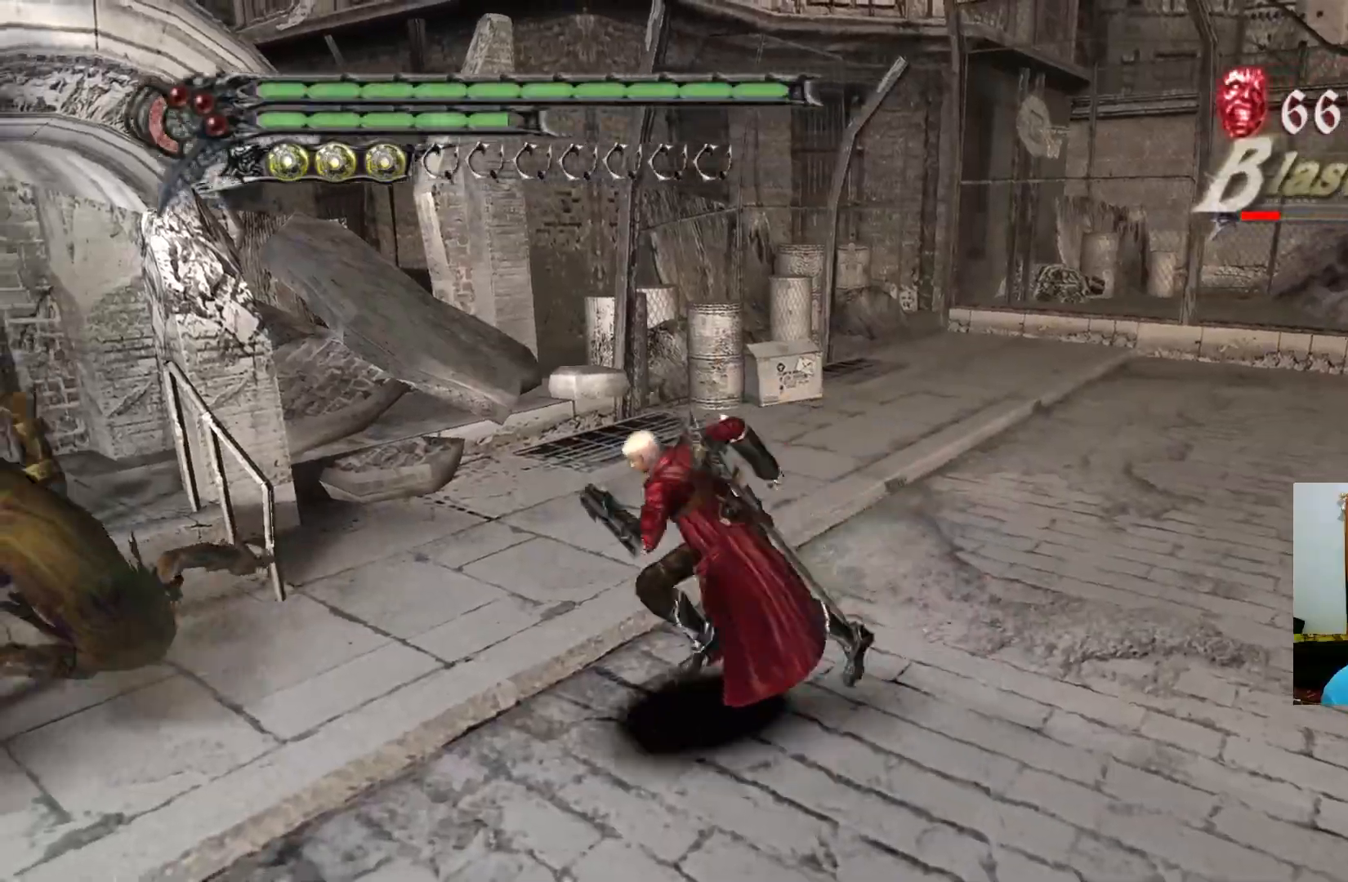
{"buttons": ["R1"], "left_stick": "center", "right_stick": "center", "events": [[133, "R1", "down"], [200, "A", "down"], [333, "A", "up"], [350, "left_stick", "up"], [400, "left_stick", "center"]]}
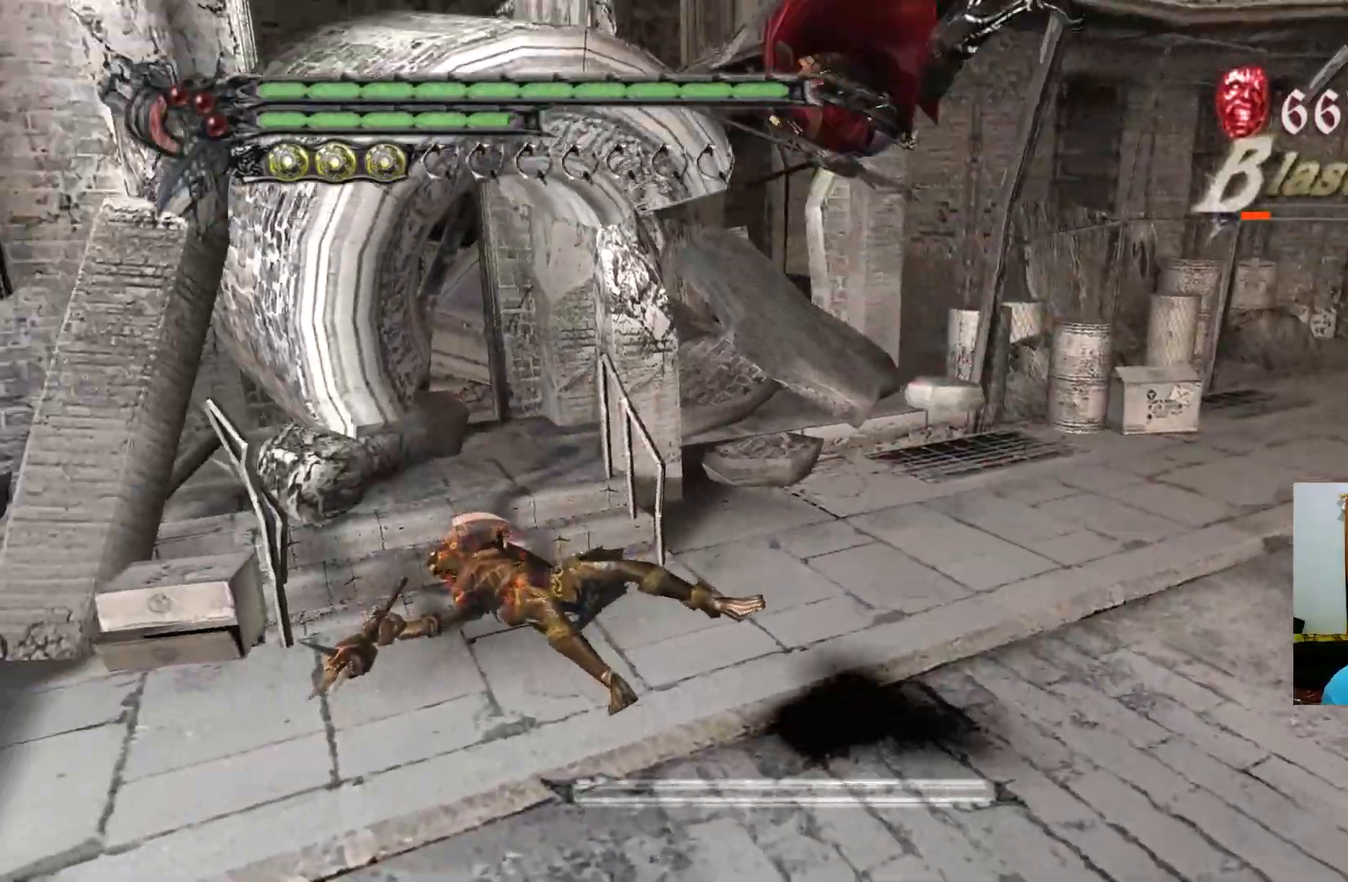
{"buttons": ["X", "R1"], "left_stick": "center", "right_stick": "center", "events": [[367, "X", "down"], [433, "X", "up"], [500, "X", "down"]]}
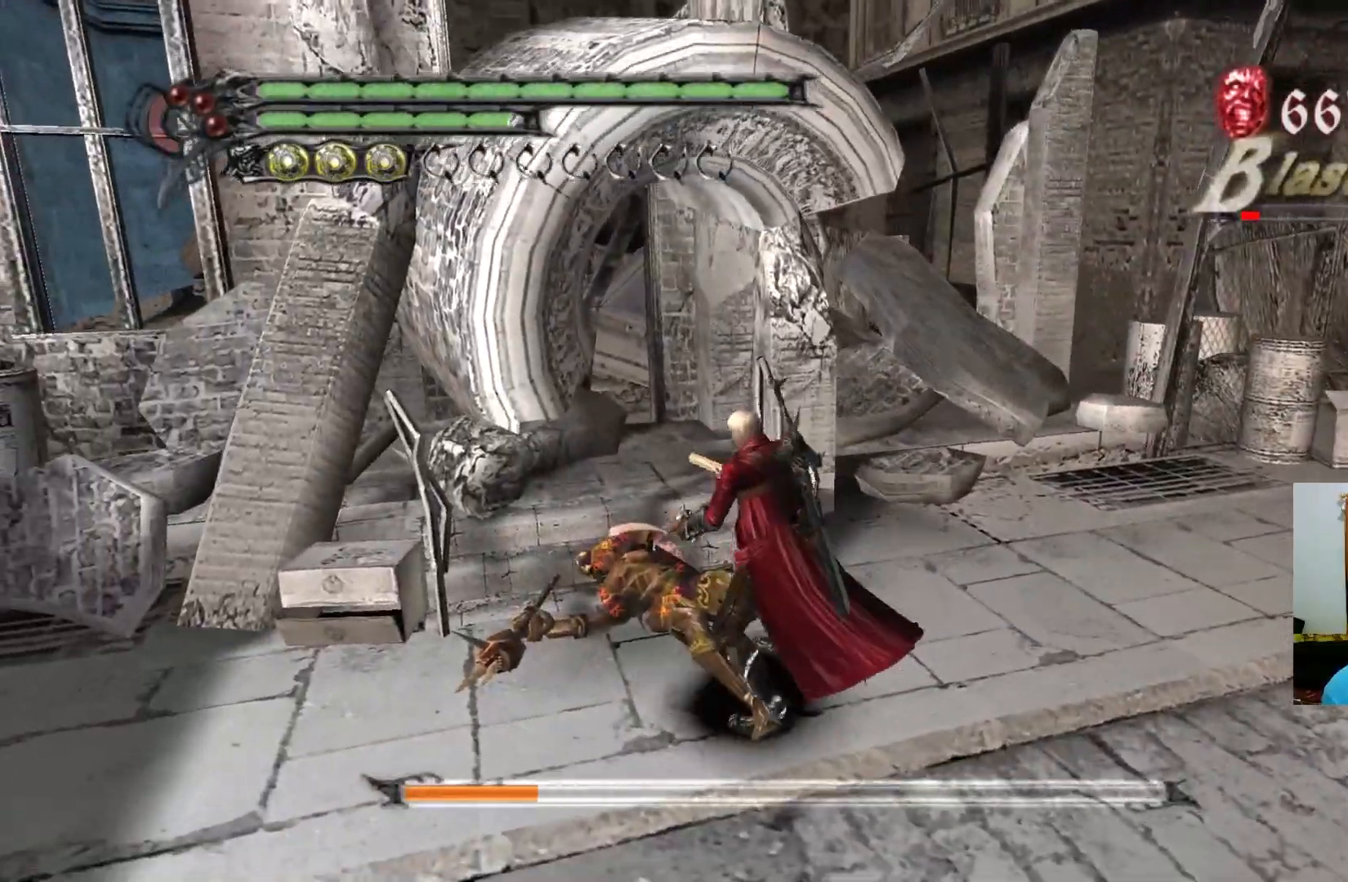
{"buttons": ["R1"], "left_stick": "up-left", "right_stick": "center", "events": [[67, "X", "up"], [233, "A", "down"], [300, "left_stick", "up-left"], [317, "A", "up"]]}
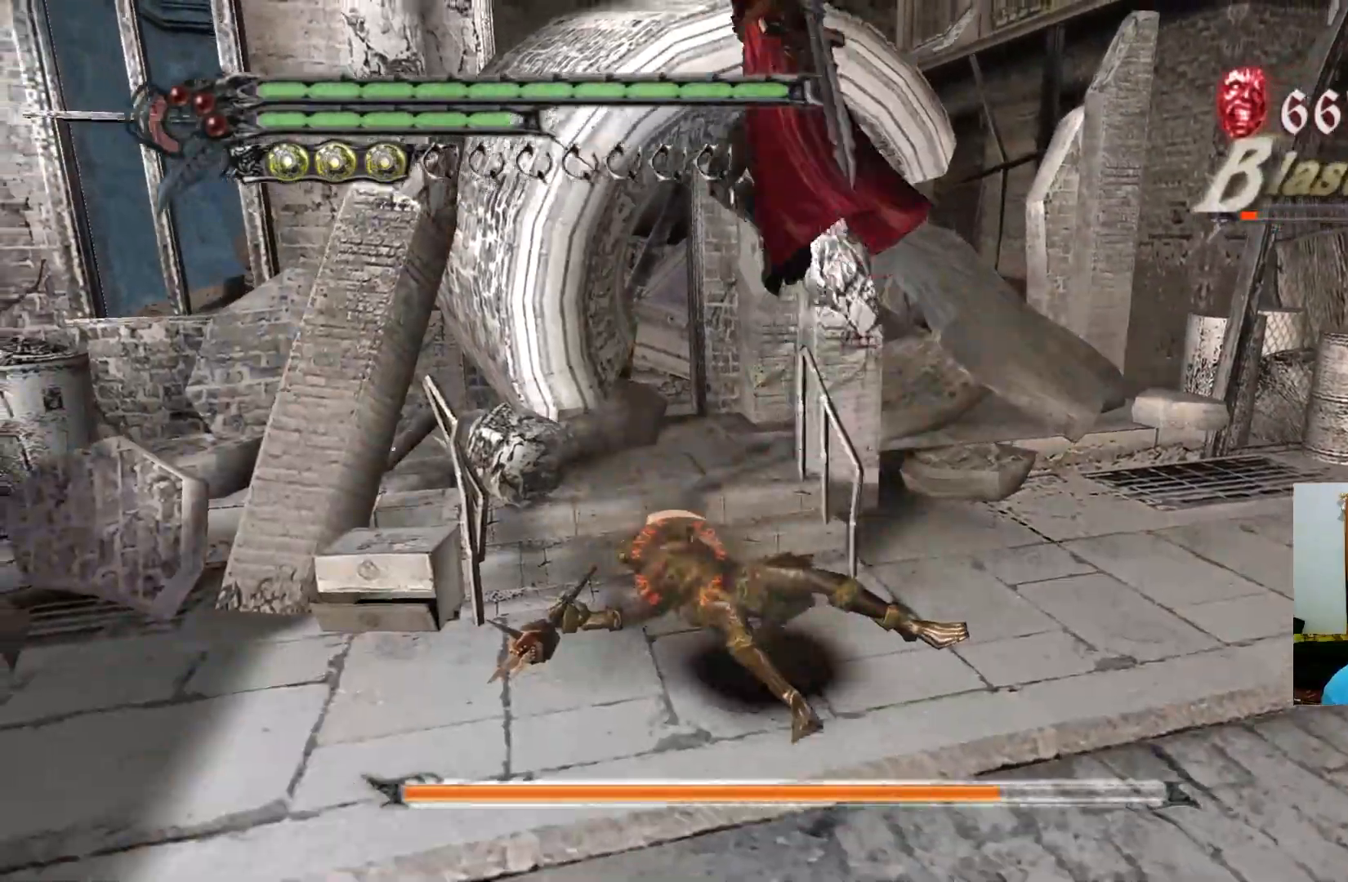
{"buttons": ["R1"], "left_stick": "center", "right_stick": "center", "events": [[100, "left_stick", "center"], [400, "X", "down"], [450, "X", "up"]]}
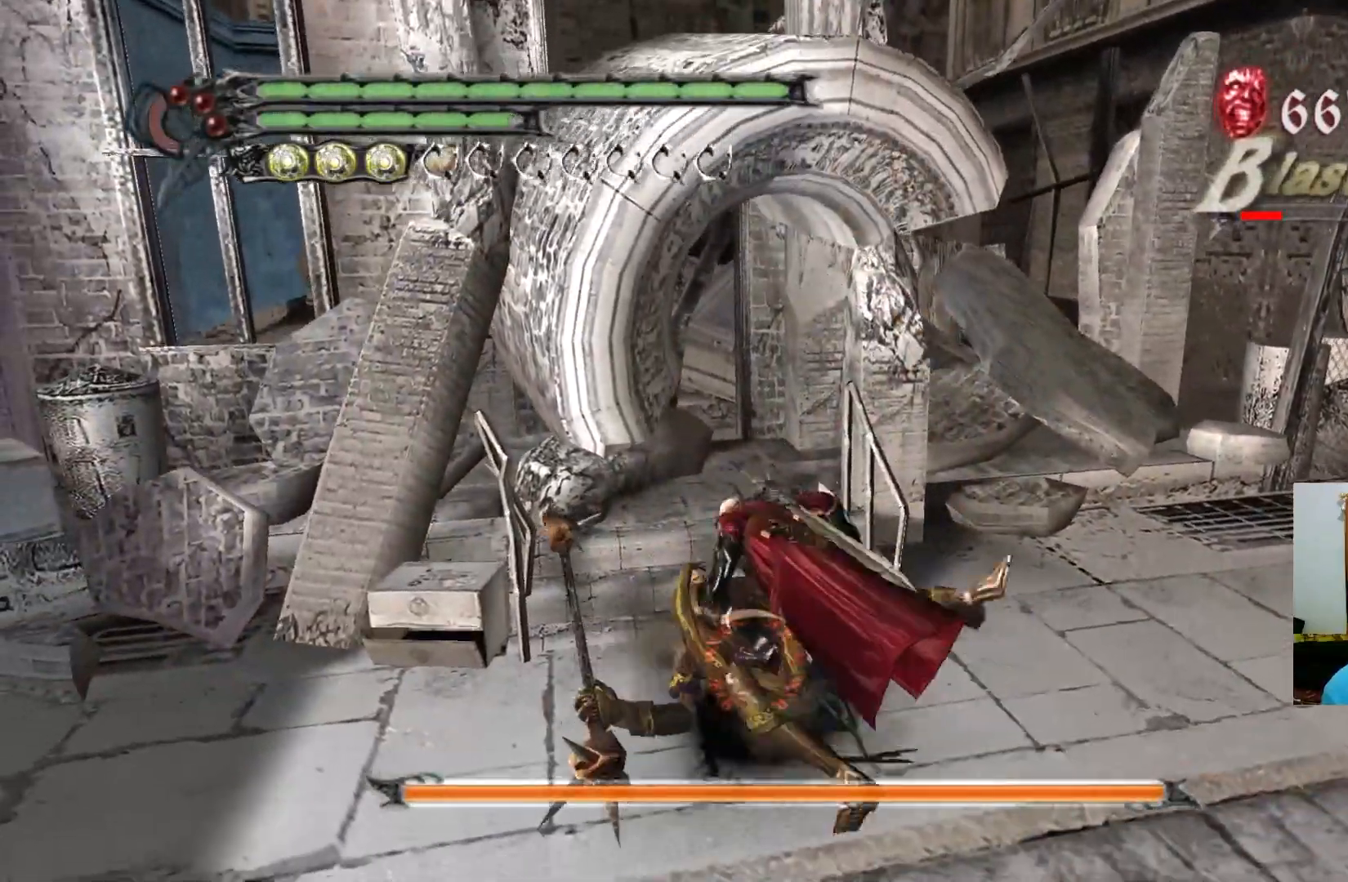
{"buttons": ["R1"], "left_stick": "down", "right_stick": "center", "events": [[17, "X", "down"], [83, "X", "up"], [150, "X", "down"], [217, "X", "up"], [267, "left_stick", "down"], [283, "X", "down"], [350, "X", "up"], [400, "X", "down"], [467, "X", "up"]]}
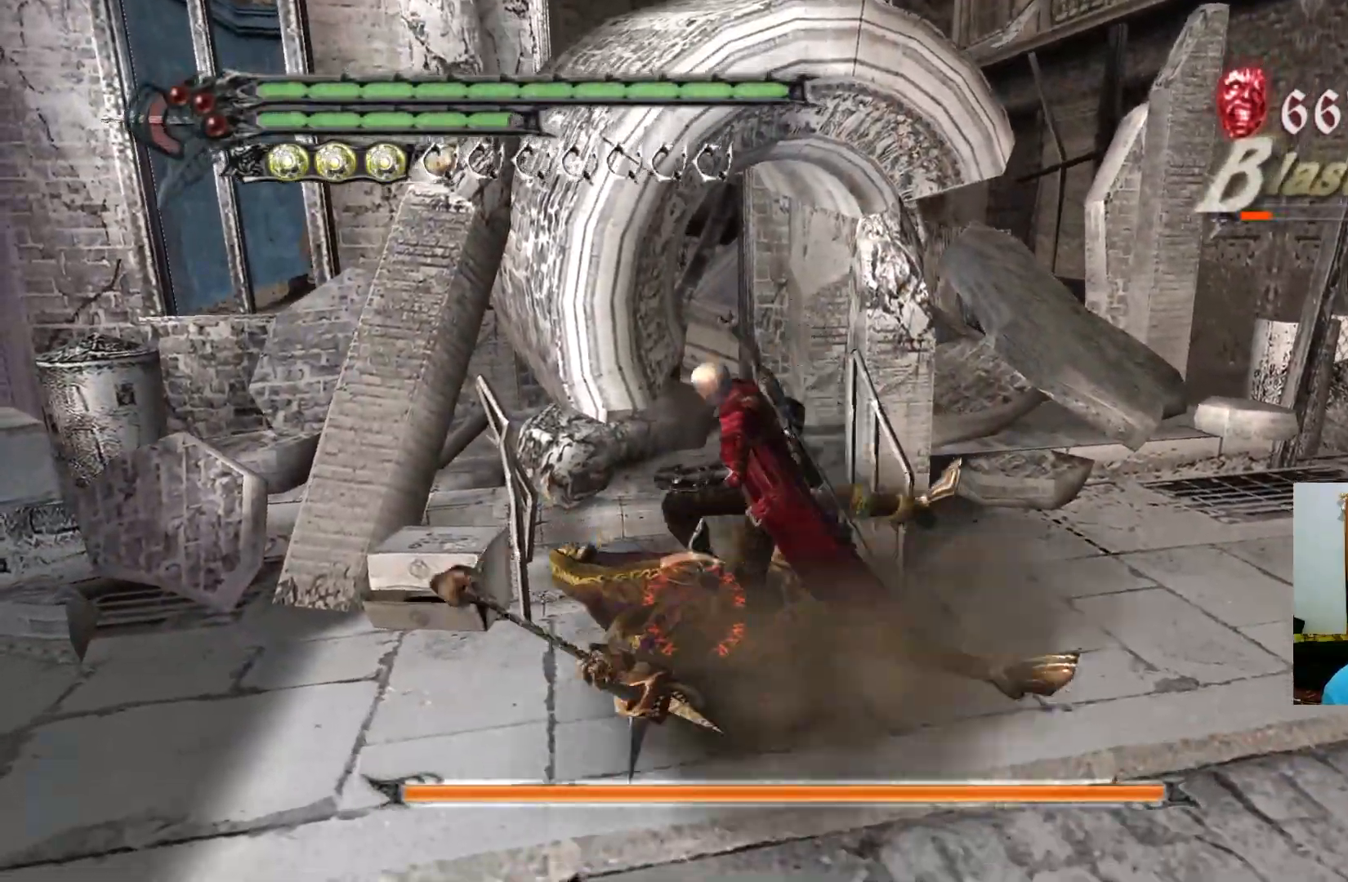
{"buttons": ["R1"], "left_stick": "center", "right_stick": "center", "events": [[33, "X", "down"], [100, "X", "up"], [167, "X", "down"], [217, "X", "up"], [217, "left_stick", "center"], [283, "X", "down"], [350, "X", "up"], [417, "X", "down"], [483, "X", "up"]]}
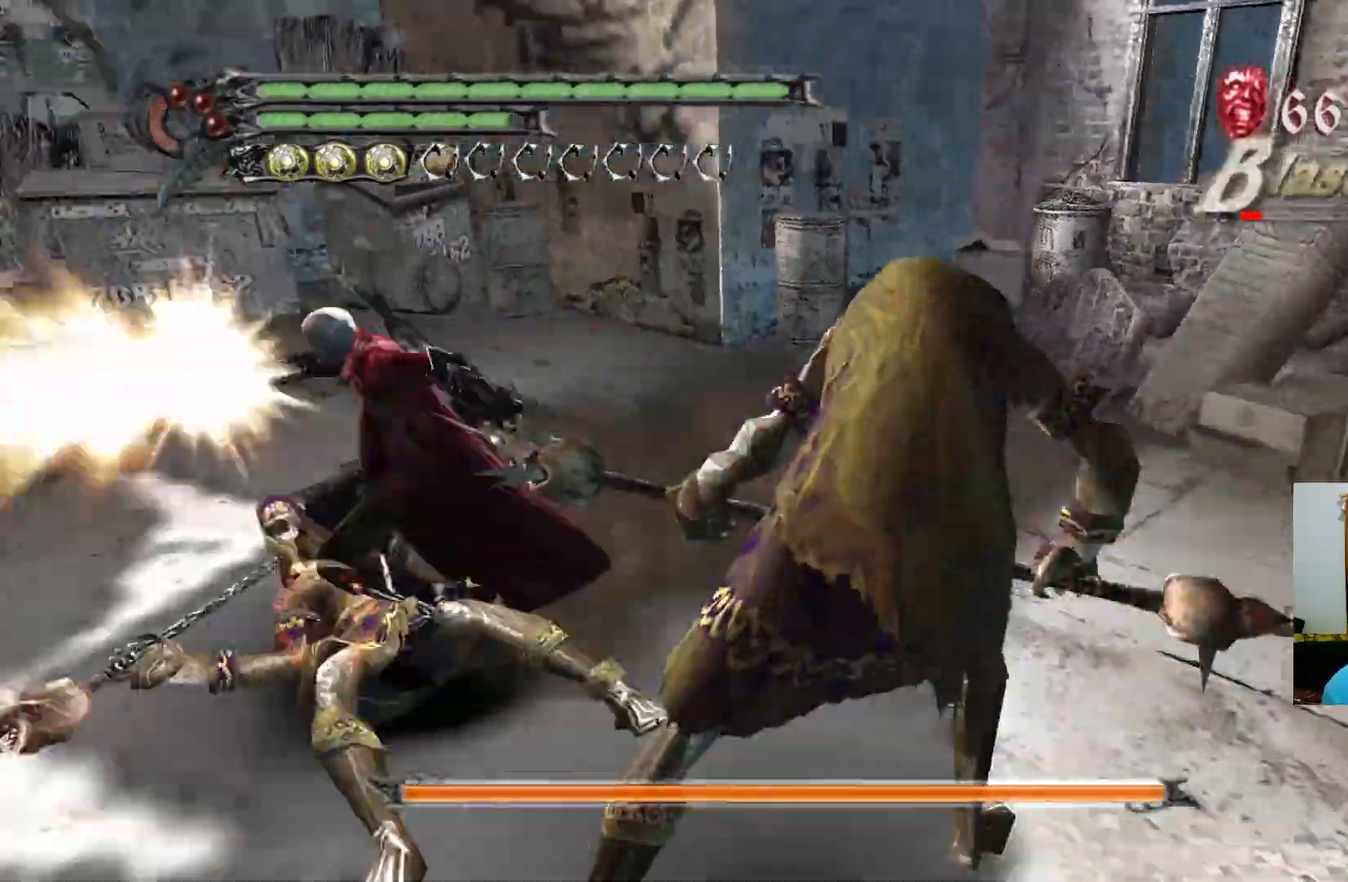
{"buttons": ["R1"], "left_stick": "up-right", "right_stick": "center"}
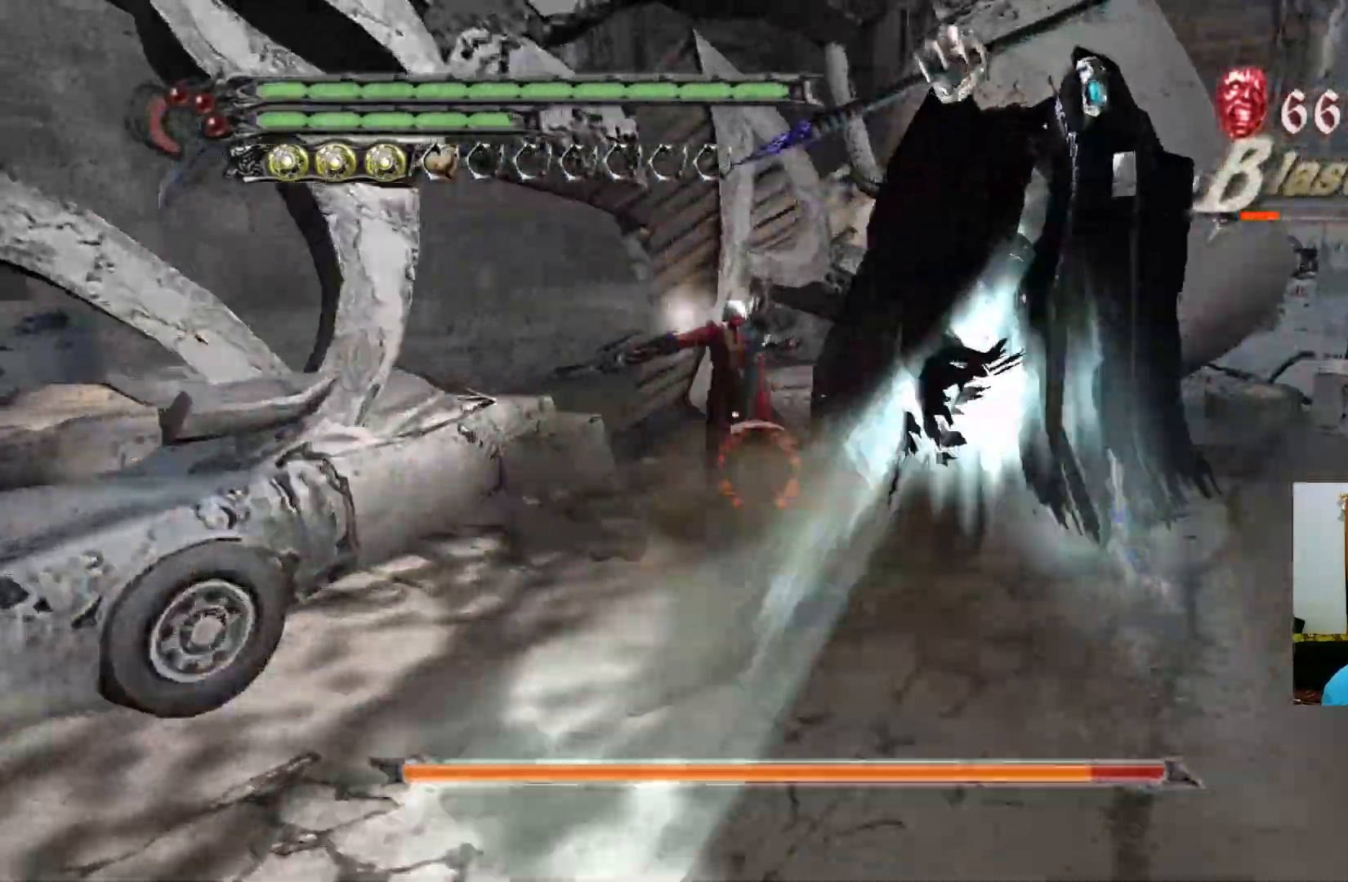
{"buttons": ["R1"], "left_stick": "down-right", "right_stick": "center", "events": [[50, "X", "down"], [83, "left_stick", "down-right"], [117, "X", "up"], [183, "X", "down"], [250, "X", "up"], [317, "X", "down"], [383, "X", "up"], [450, "X", "down"], [500, "X", "up"]]}
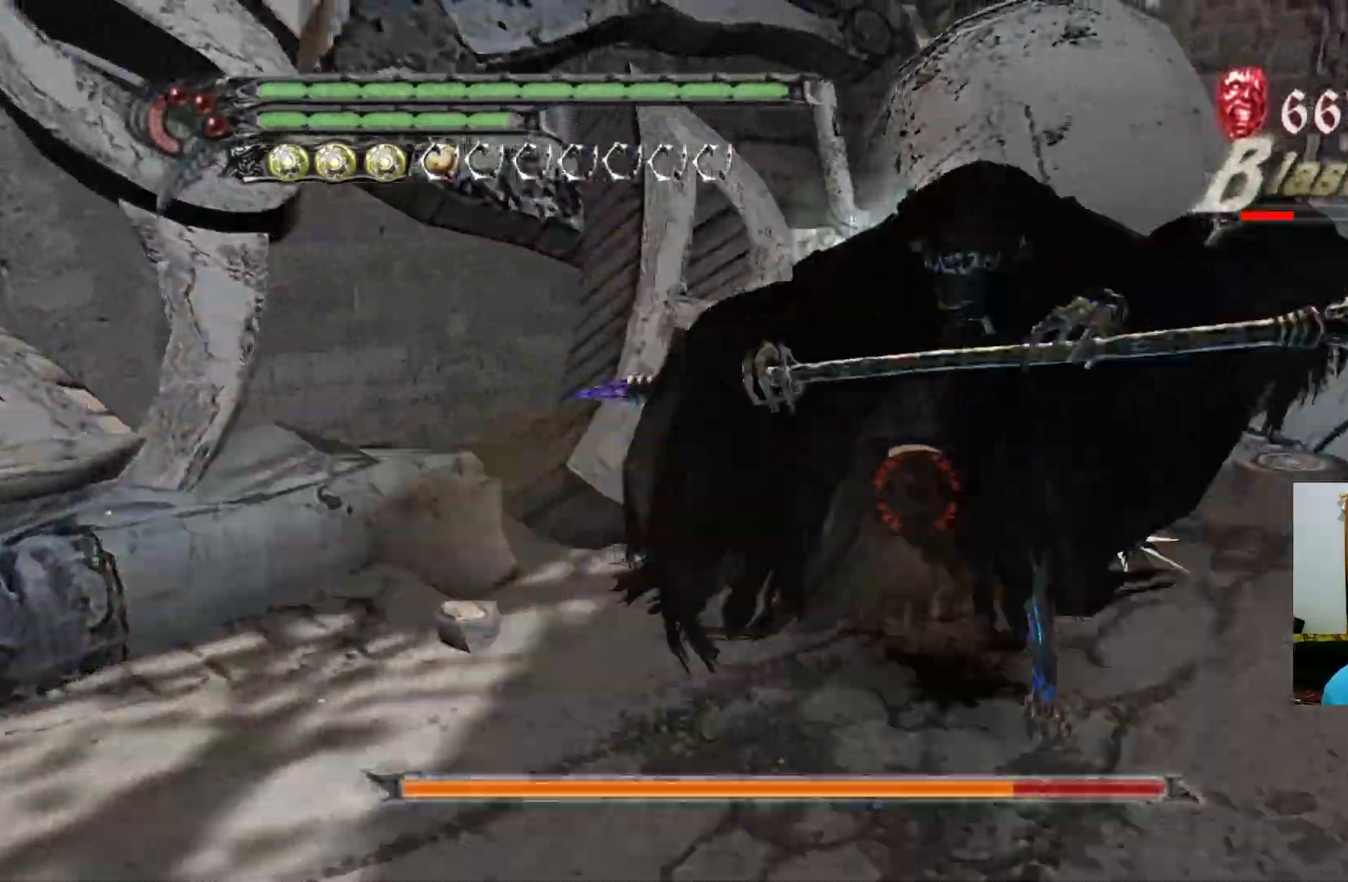
{"buttons": ["X", "R1"], "left_stick": "down", "right_stick": "center", "events": [[67, "X", "down"], [133, "X", "up"], [200, "X", "down"], [267, "X", "up"], [283, "left_stick", "down"], [317, "X", "down"], [383, "X", "up"], [450, "X", "down"]]}
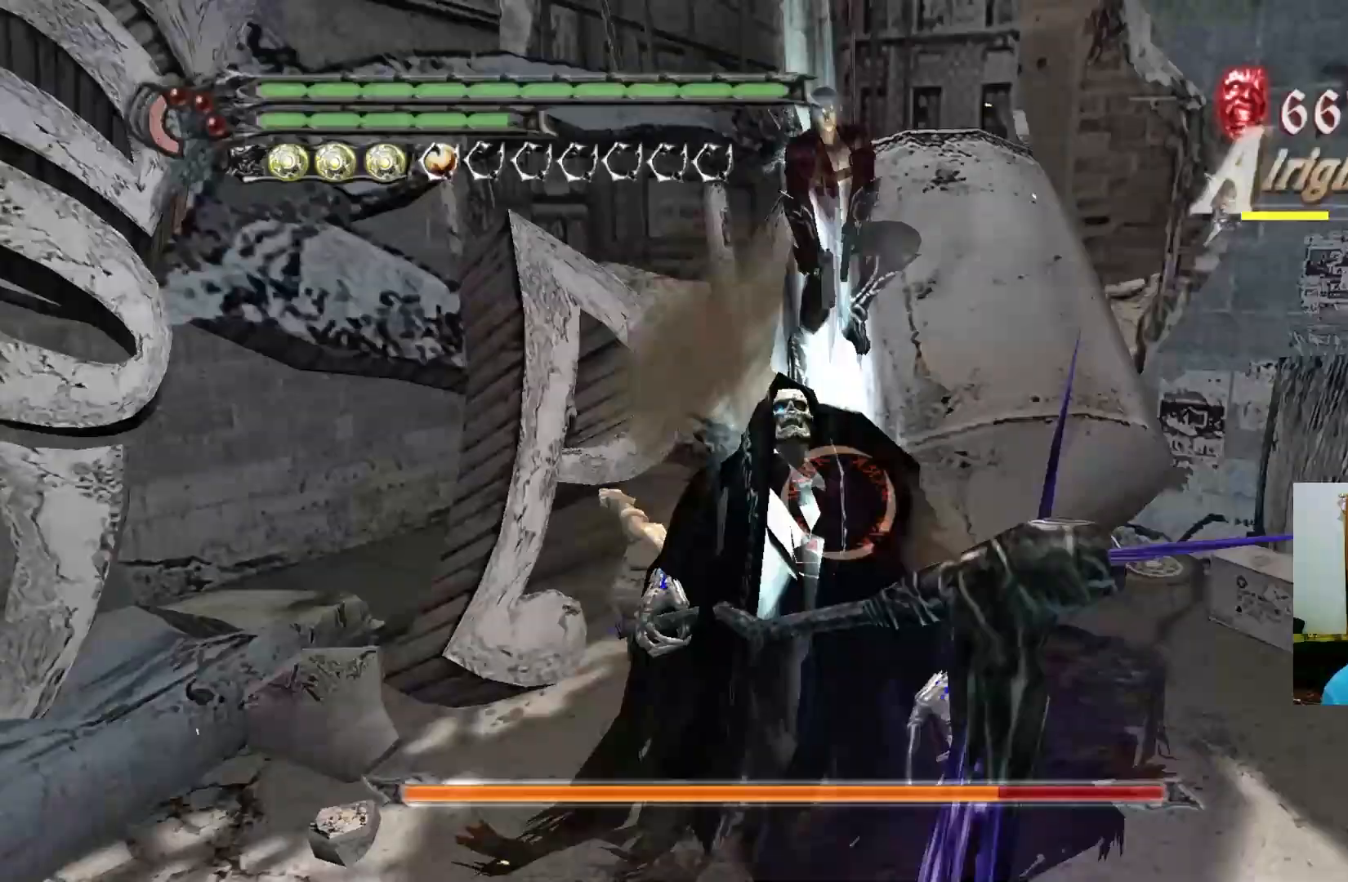
{"buttons": ["X", "R1"], "left_stick": "down", "right_stick": "center", "events": [[17, "X", "up"], [83, "X", "down"], [150, "X", "up"], [217, "X", "down"], [267, "X", "up"], [333, "X", "down"], [400, "X", "up"], [467, "X", "down"]]}
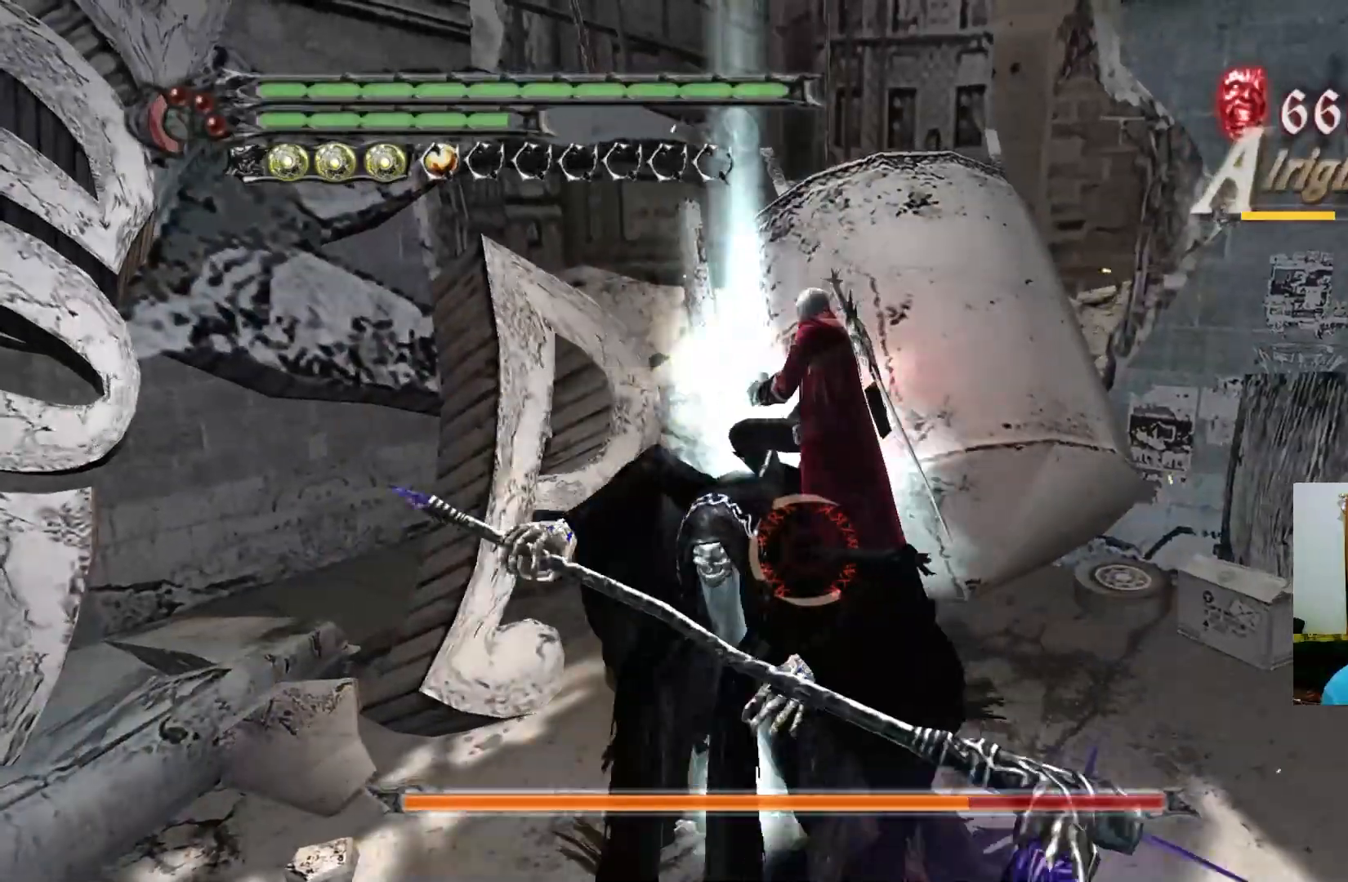
{"buttons": ["Y", "R1"], "left_stick": "down", "right_stick": "center", "events": [[33, "X", "up"], [100, "X", "down"], [150, "X", "up"], [217, "X", "down"], [250, "Y", "down"], [283, "X", "up"], [283, "Y", "up"], [350, "X", "down"], [350, "Y", "down"], [367, "X", "up"], [417, "Y", "up"], [483, "Y", "down"]]}
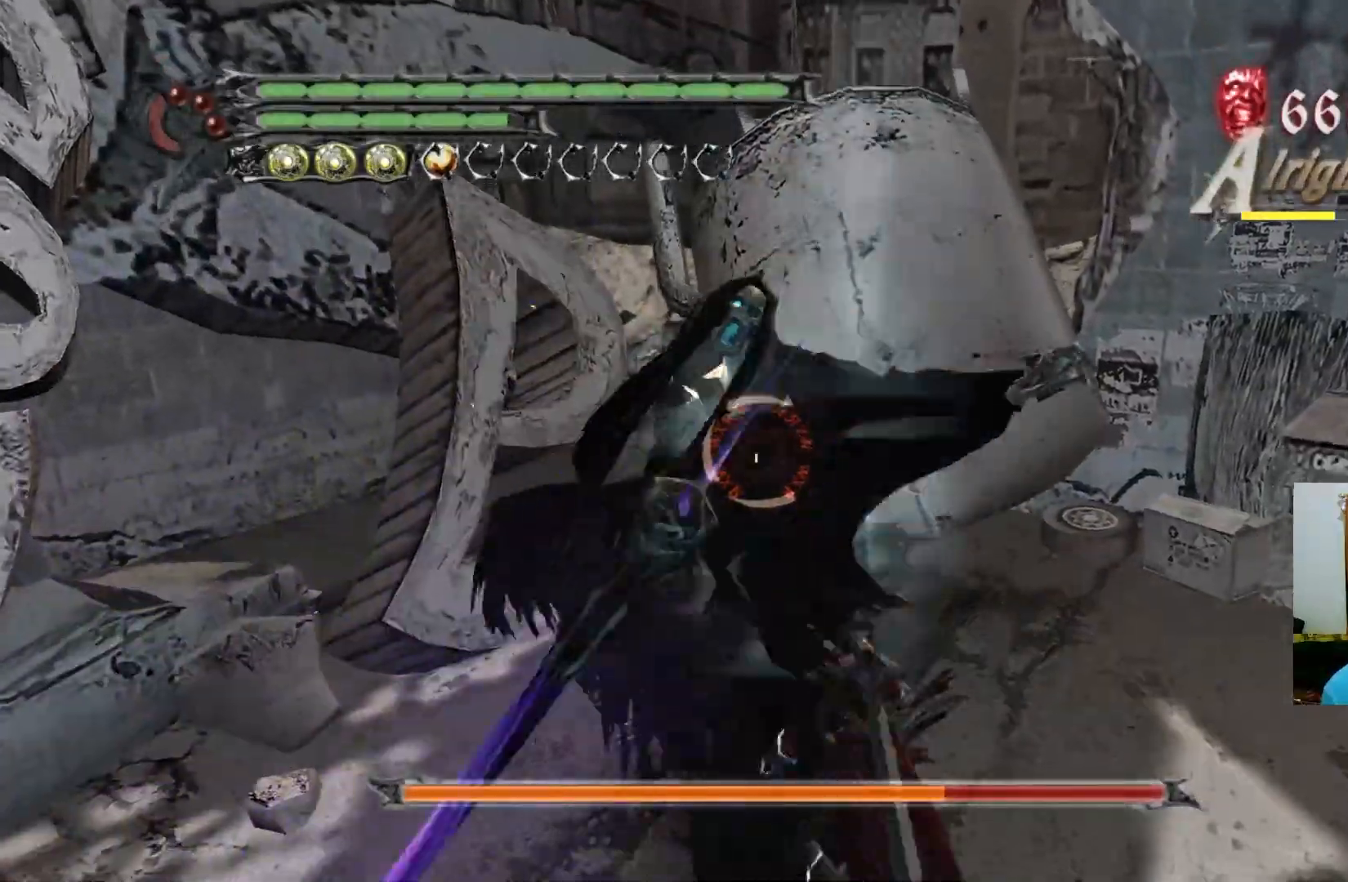
{"buttons": ["Y", "L1", "R1"], "left_stick": "down", "right_stick": "center", "events": [[50, "Y", "up"], [100, "Y", "down"], [167, "Y", "up"], [233, "Y", "down"], [300, "Y", "up"], [367, "Y", "down"], [417, "Y", "up"], [450, "L1", "down"], [483, "Y", "down"]]}
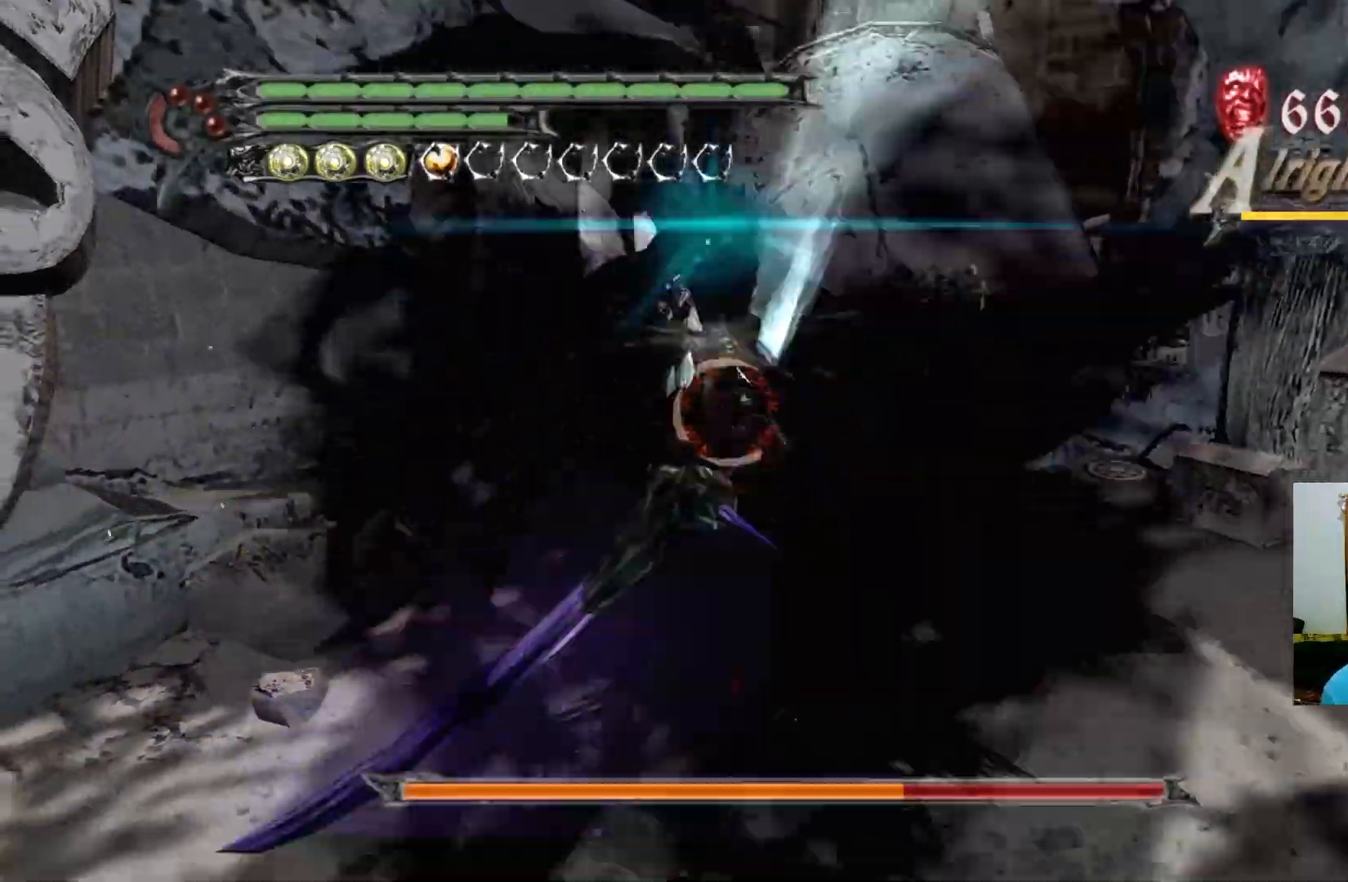
{"buttons": ["Y", "R1"], "left_stick": "center", "right_stick": "center", "events": [[50, "Y", "up"], [67, "L1", "up"], [83, "left_stick", "center"], [117, "Y", "down"], [183, "Y", "up"], [250, "Y", "down"], [317, "Y", "up"], [367, "Y", "down"], [433, "Y", "up"], [500, "Y", "down"]]}
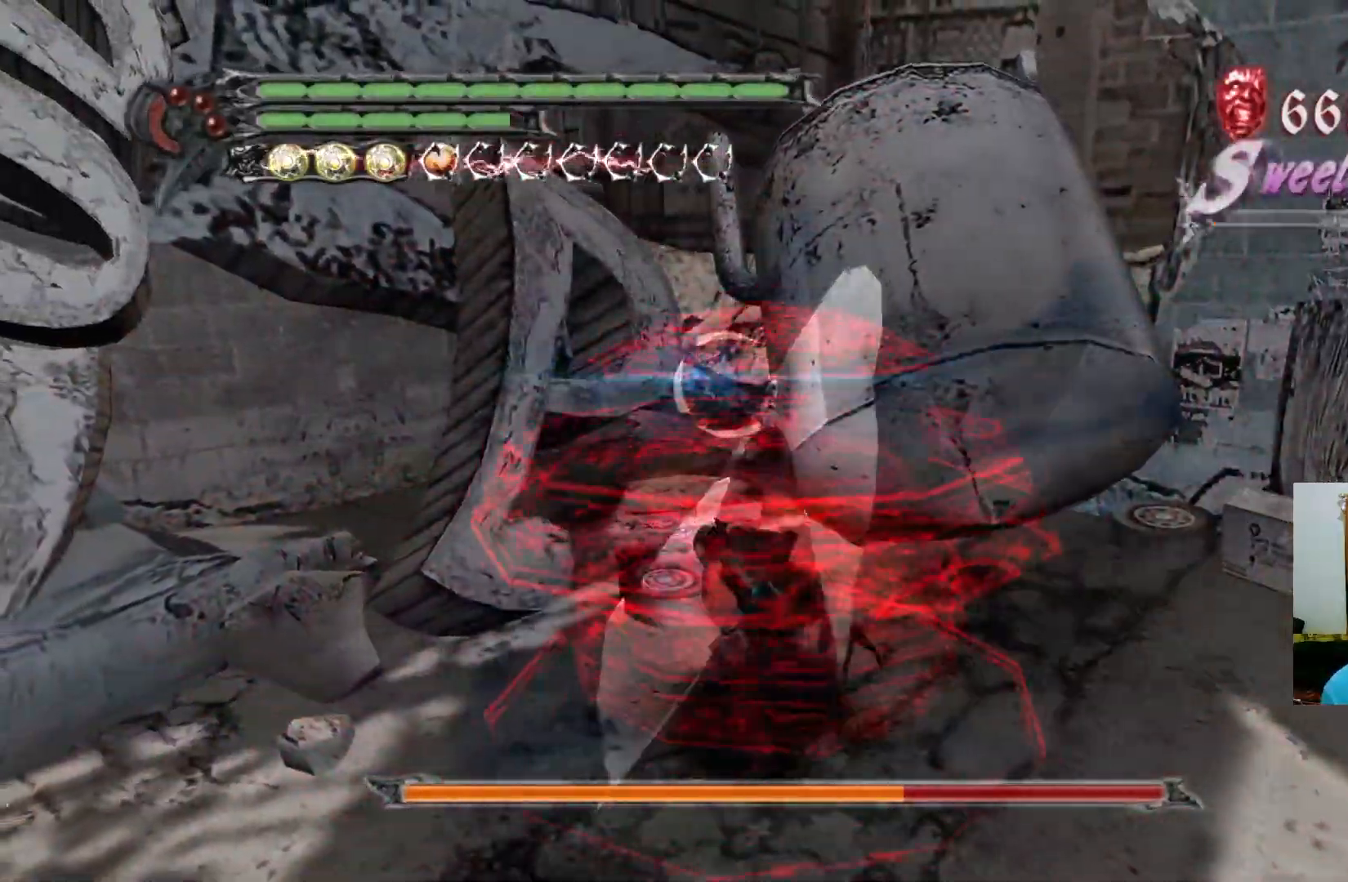
{"buttons": ["R1"], "left_stick": "down-right", "right_stick": "center", "events": [[67, "Y", "up"], [117, "Y", "down"], [183, "Y", "up"], [250, "Y", "down"], [317, "Y", "up"], [333, "left_stick", "down"], [383, "Y", "down"], [450, "Y", "up"], [500, "left_stick", "down-right"]]}
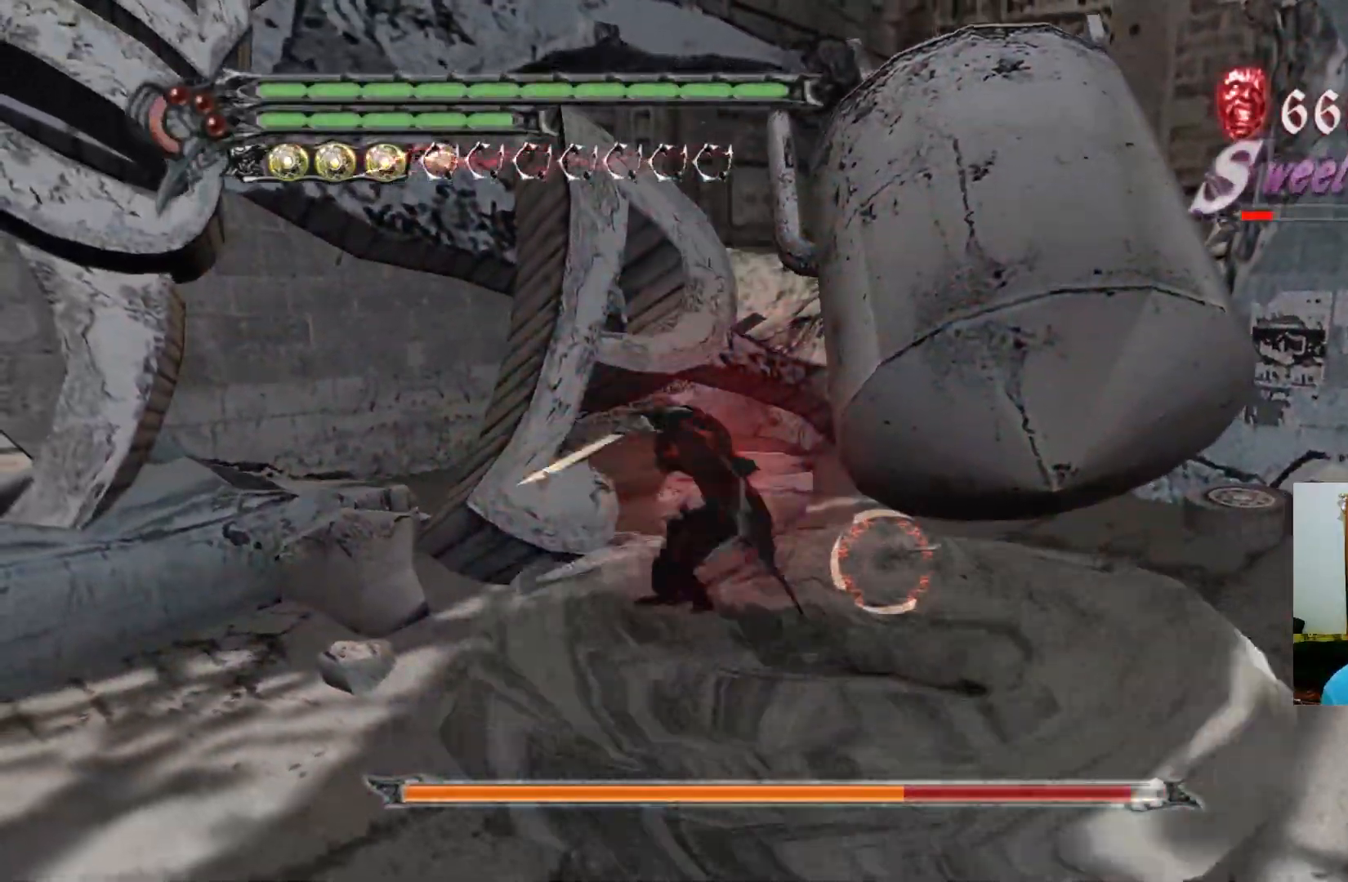
{"buttons": ["R1"], "left_stick": "down-right", "right_stick": "center", "events": [[17, "Y", "down"], [83, "Y", "up"], [133, "Y", "down"], [200, "Y", "up"], [267, "Y", "down"], [333, "Y", "up"], [383, "Y", "down"], [450, "Y", "up"]]}
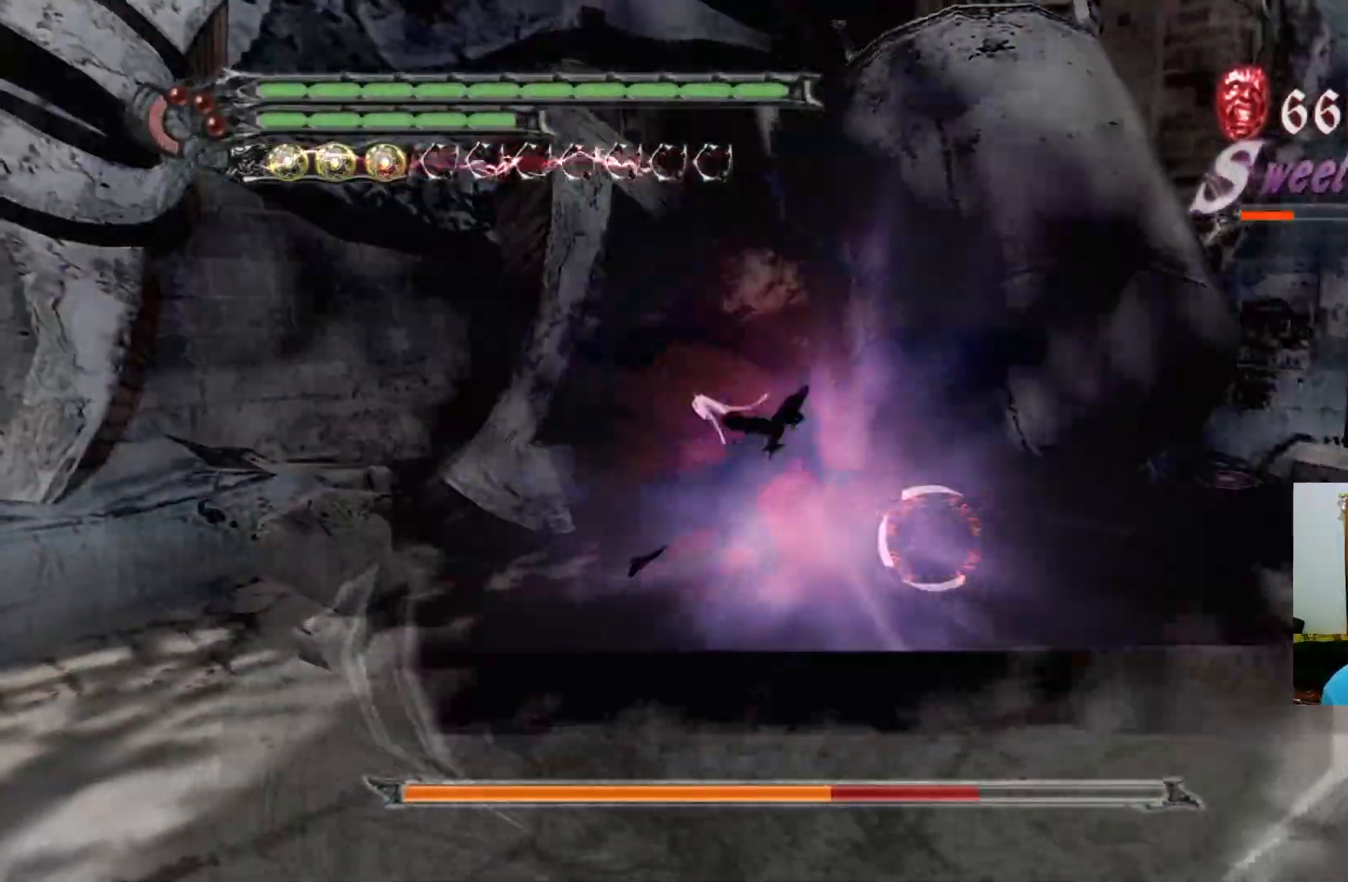
{"buttons": ["R1"], "left_stick": "center", "right_stick": "center", "events": [[17, "Y", "down"], [83, "Y", "up"], [100, "left_stick", "center"], [150, "Y", "down"], [217, "Y", "up"], [283, "Y", "down"], [333, "Y", "up"], [400, "Y", "down"], [467, "Y", "up"]]}
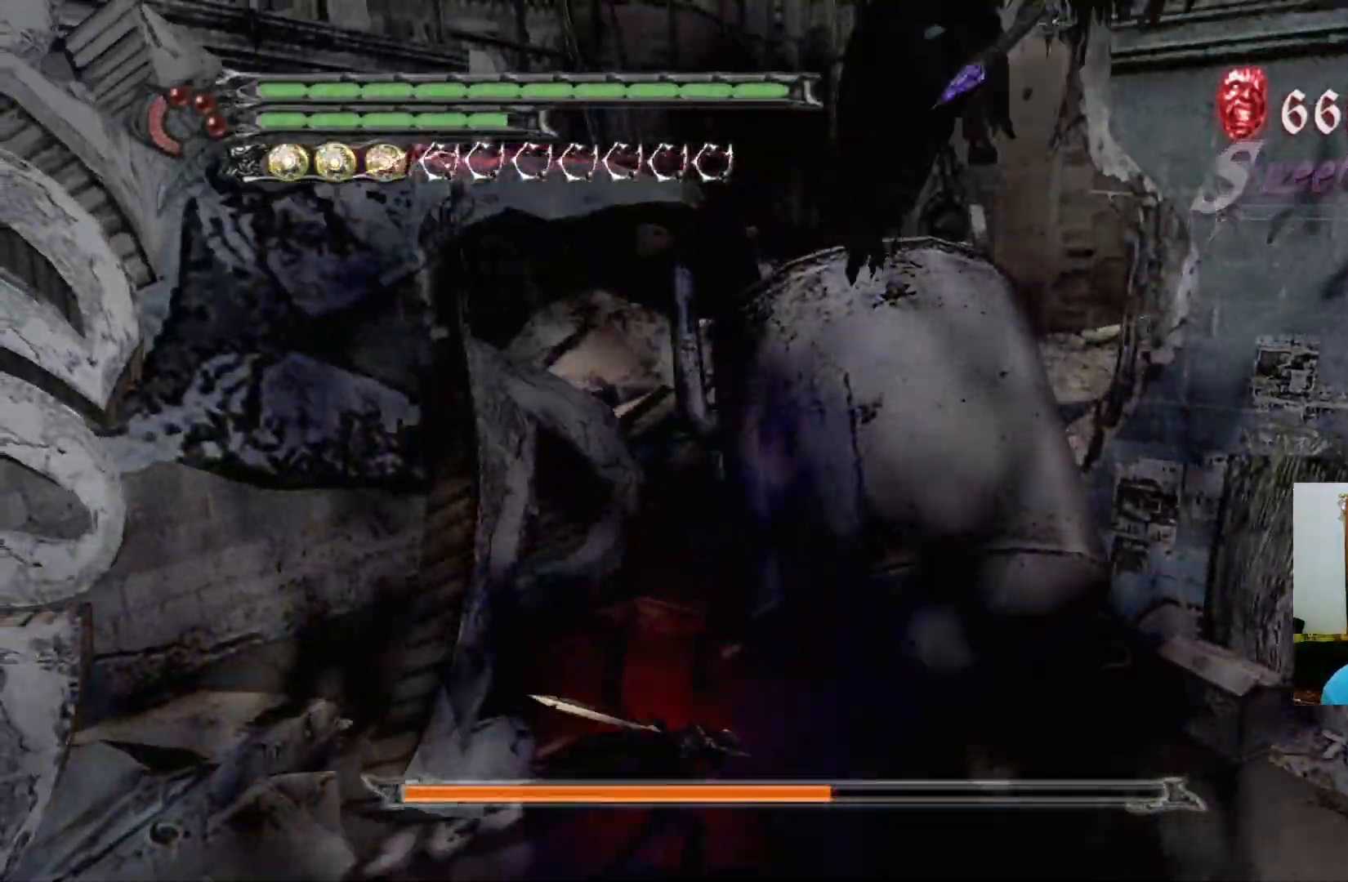
{"buttons": ["R1"], "left_stick": "center", "right_stick": "center", "events": [[33, "Y", "down"], [100, "Y", "up"], [167, "Y", "down"], [217, "Y", "up"], [283, "Y", "down"], [350, "Y", "up"], [417, "Y", "down"], [483, "Y", "up"]]}
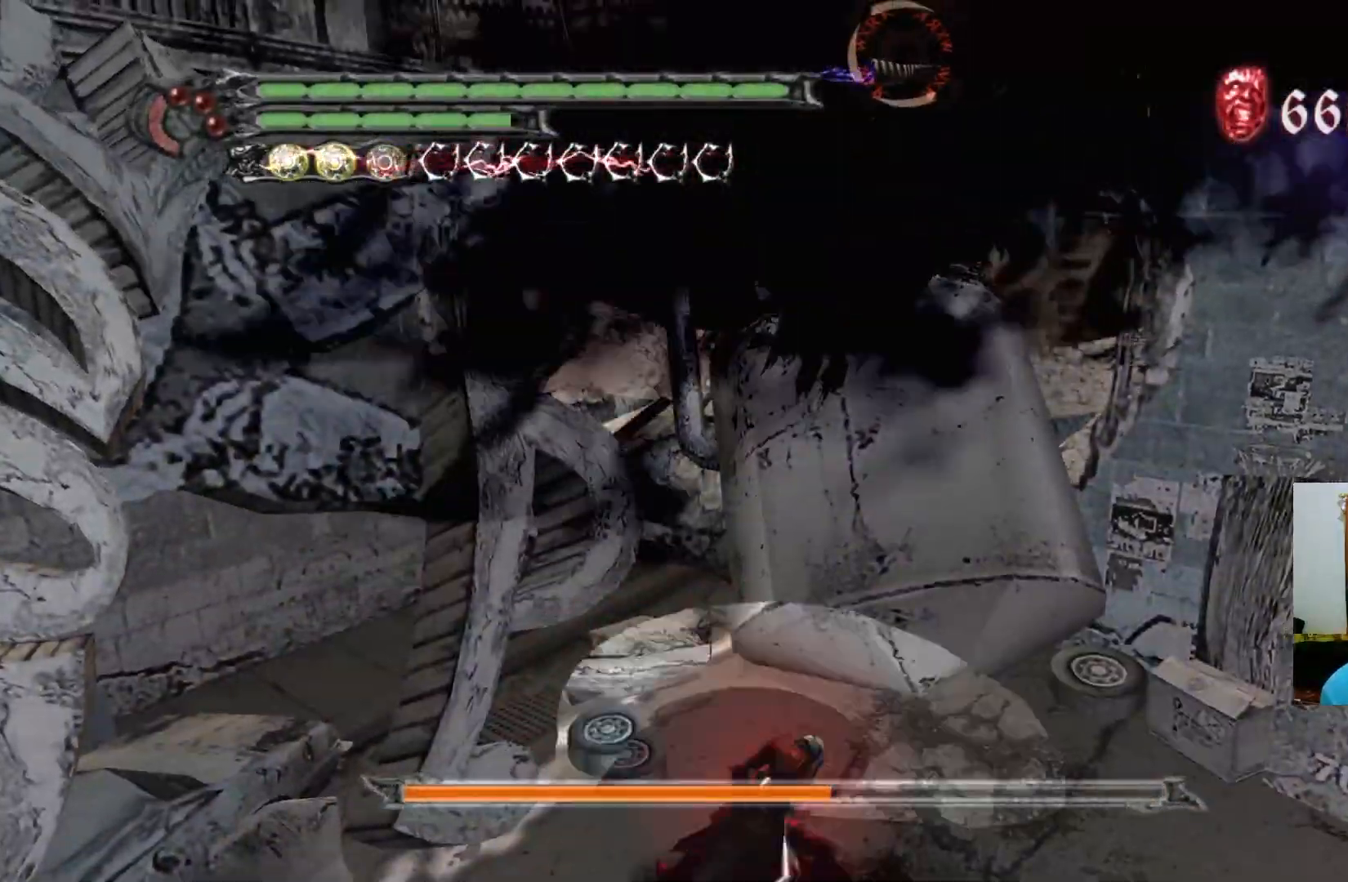
{"buttons": ["R1"], "left_stick": "center", "right_stick": "center", "events": [[50, "Y", "down"], [117, "Y", "up"], [167, "Y", "down"], [233, "Y", "up"], [300, "Y", "down"], [317, "left_stick", "down-left"], [367, "Y", "up"], [433, "Y", "down"], [500, "Y", "up"], [500, "left_stick", "center"]]}